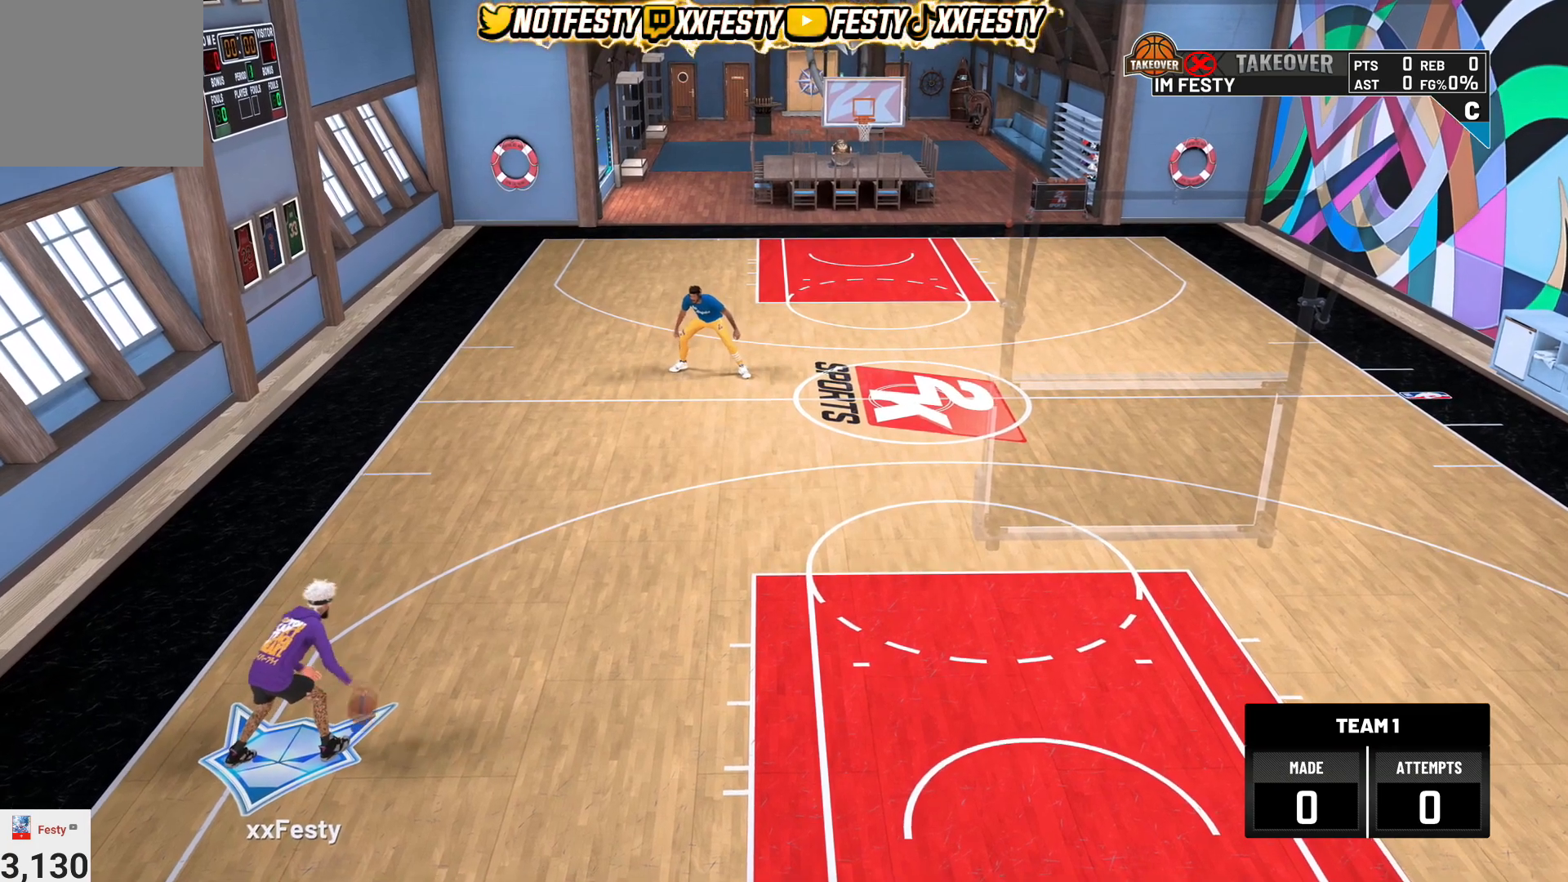
Gameplay with a controller (PlayStation layout); each line is a JSON object with the inputs held at the frame after it. "events" lists button and stick changes between this image and that frame as [ms after this image, input, new state], when the widget could be followed in between.
{"buttons": [], "left_stick": "right", "right_stick": "center", "events": [[433, "left_stick", "right"]]}
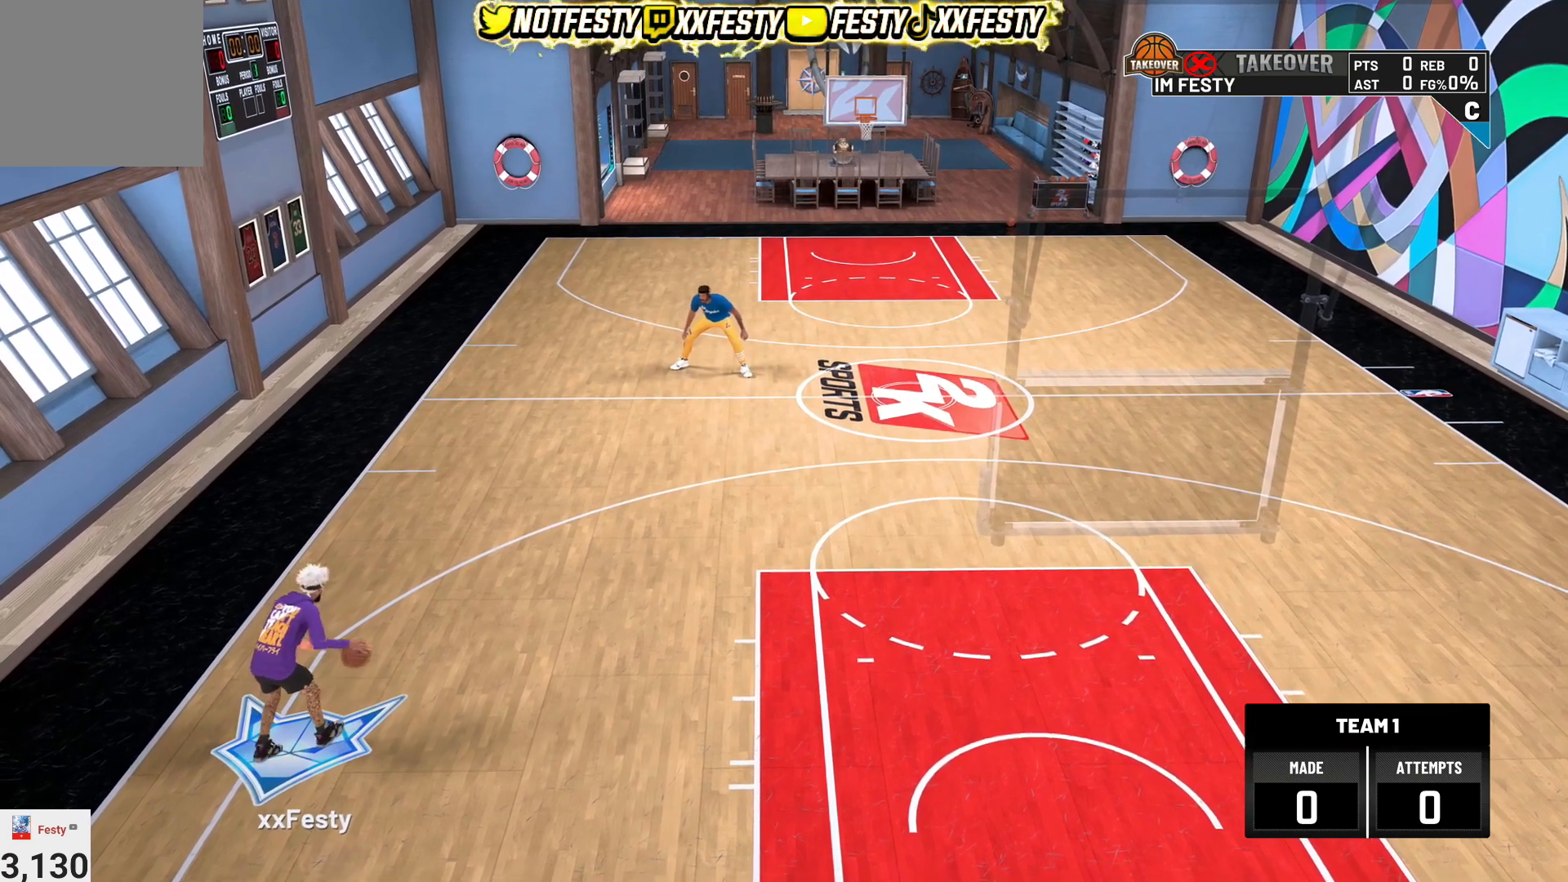
{"buttons": [], "left_stick": "right", "right_stick": "center", "events": []}
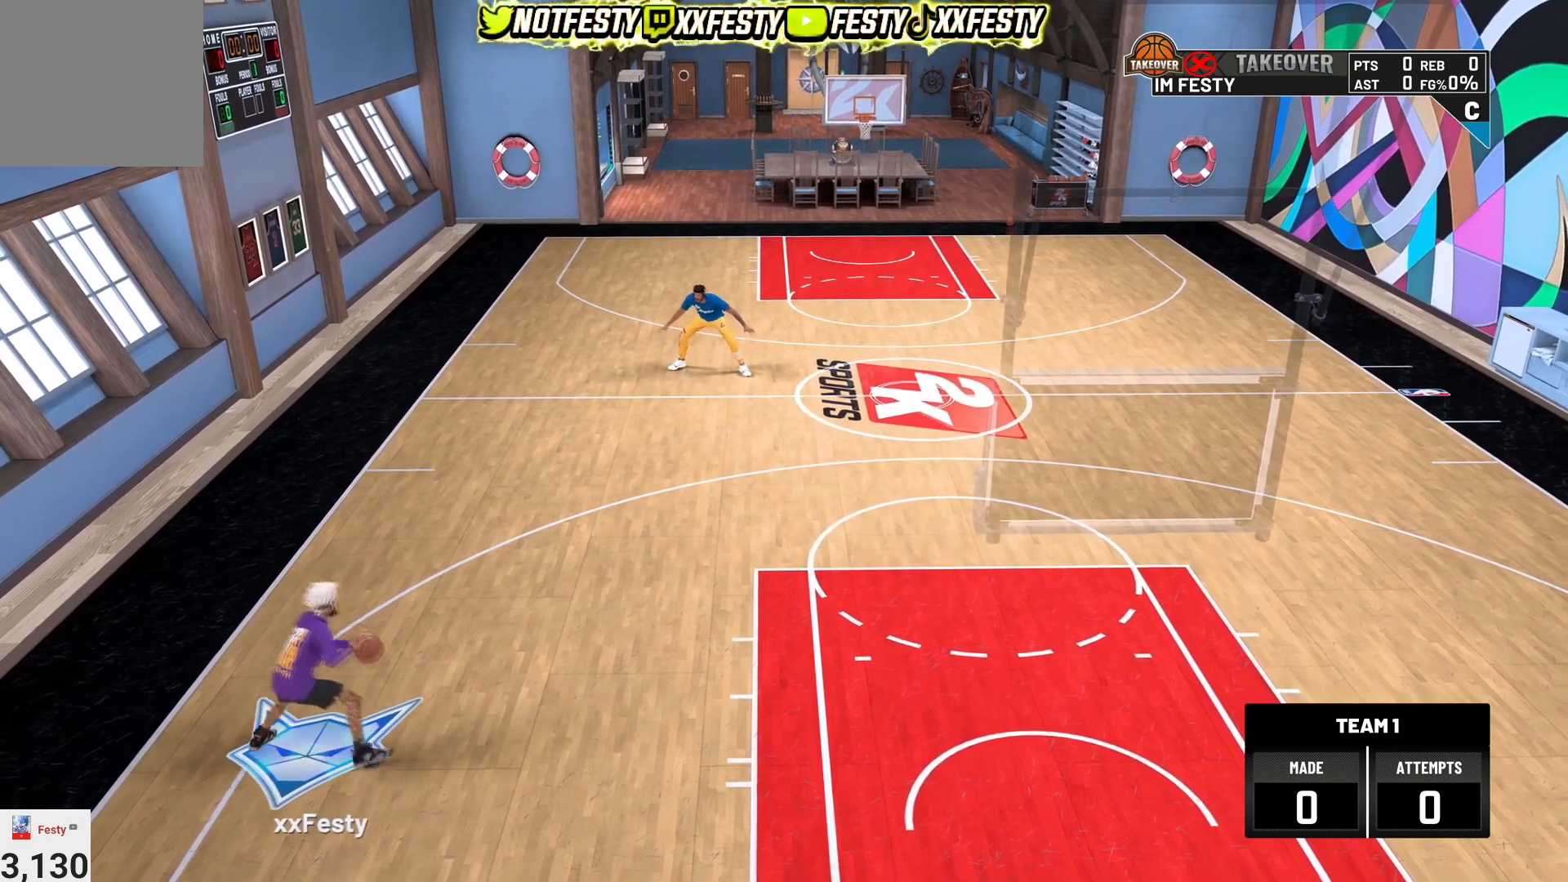
{"buttons": [], "left_stick": "center", "right_stick": "center", "events": [[467, "left_stick", "center"]]}
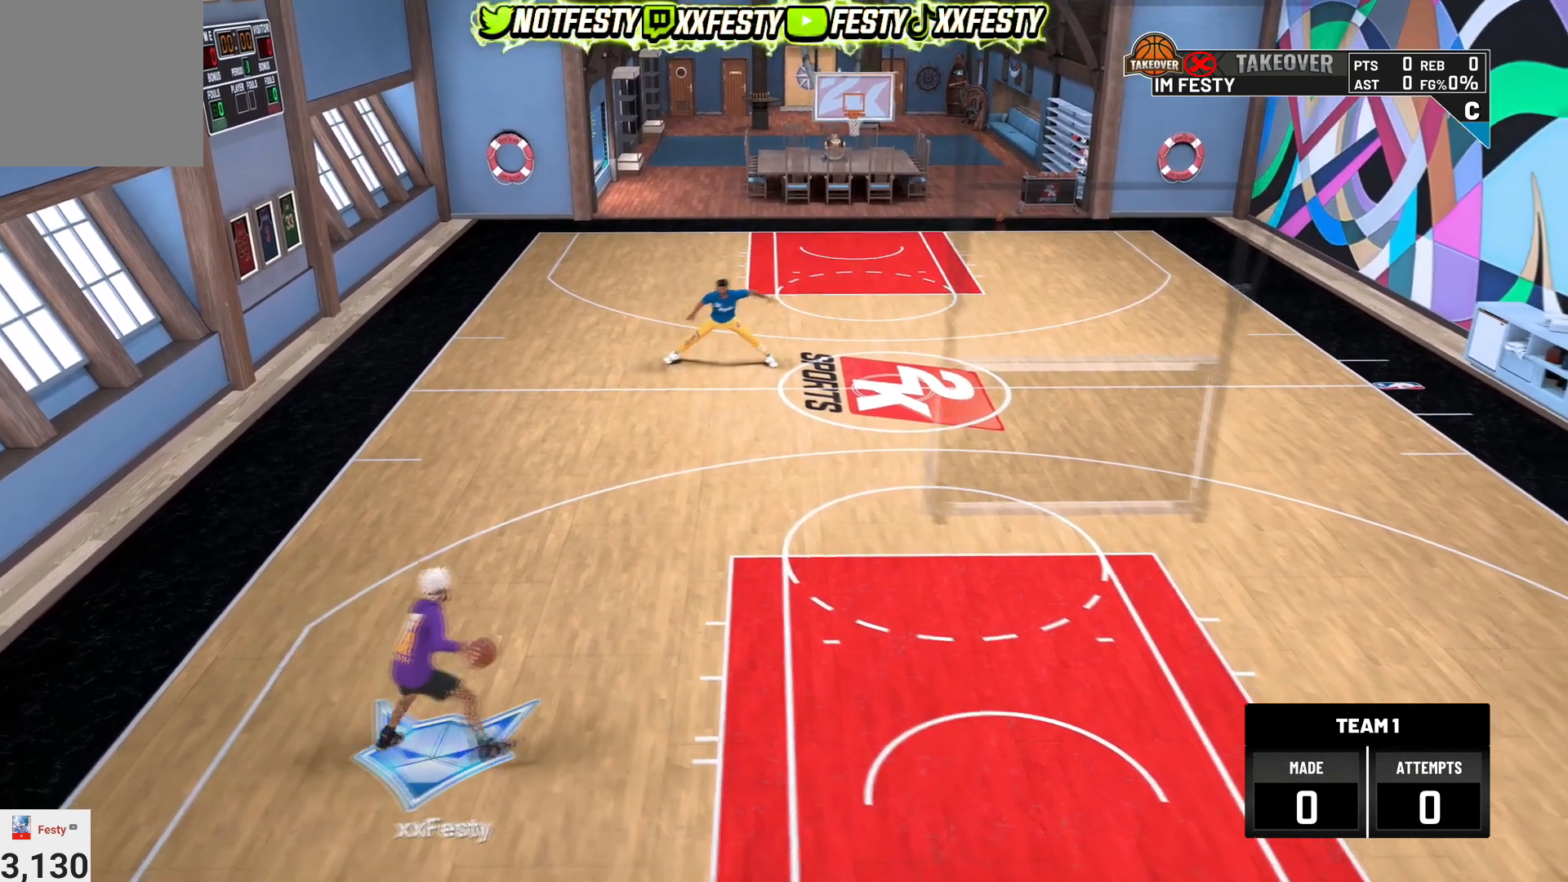
{"buttons": [], "left_stick": "center", "right_stick": "center", "events": [[34, "right_stick", "left"], [134, "right_stick", "center"], [234, "R2", "down"], [301, "right_stick", "up-right"], [401, "R2", "up"], [401, "right_stick", "center"]]}
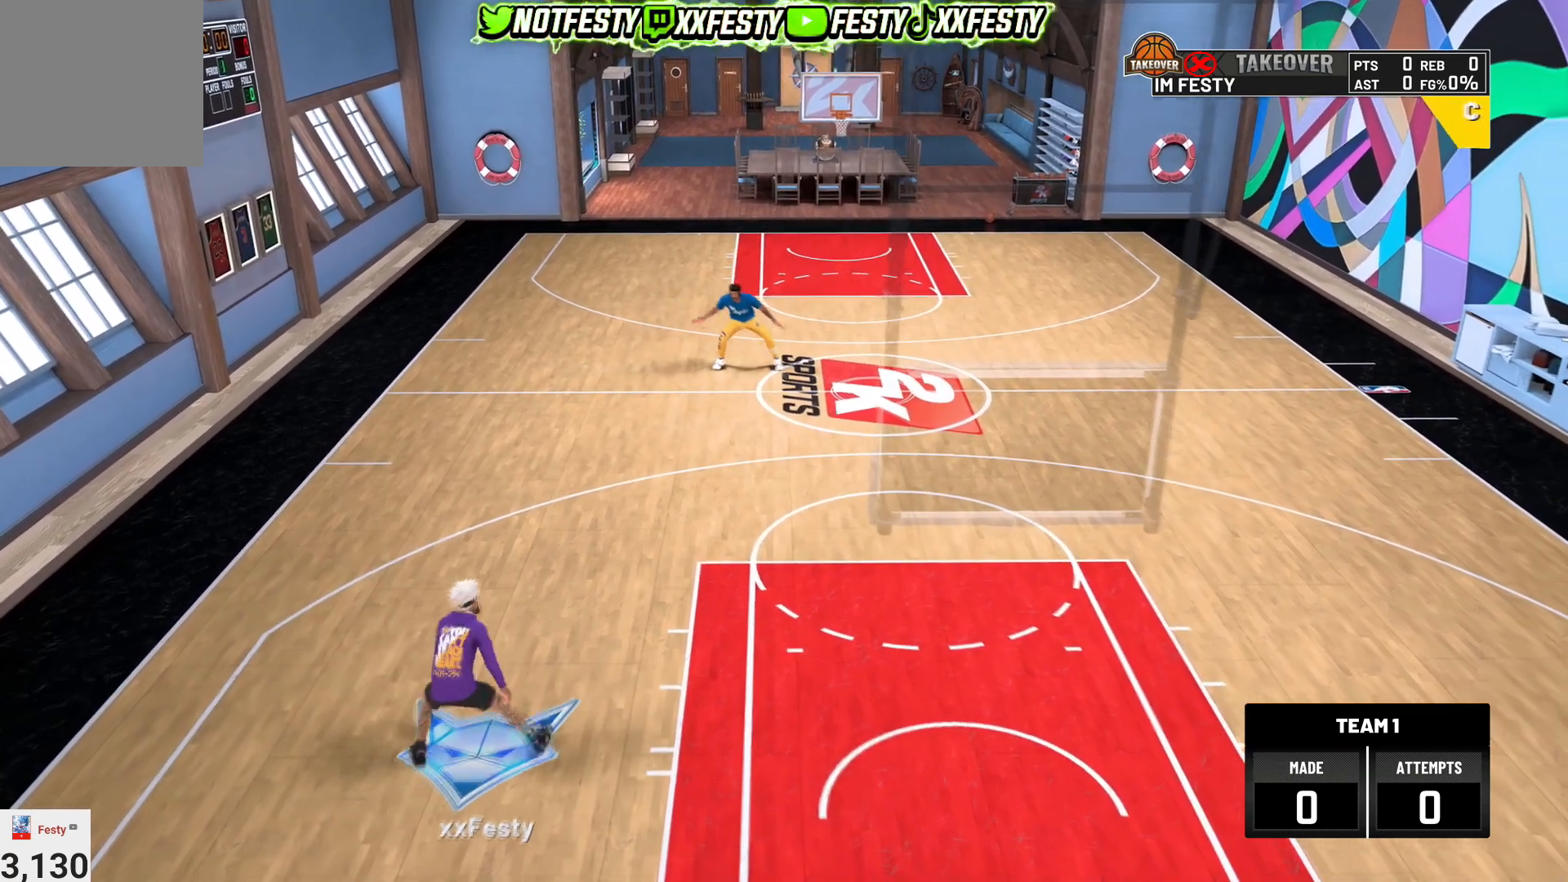
{"buttons": ["R2"], "left_stick": "right", "right_stick": "center", "events": [[133, "right_stick", "up-left"], [233, "right_stick", "center"], [400, "left_stick", "right"], [433, "R2", "down"]]}
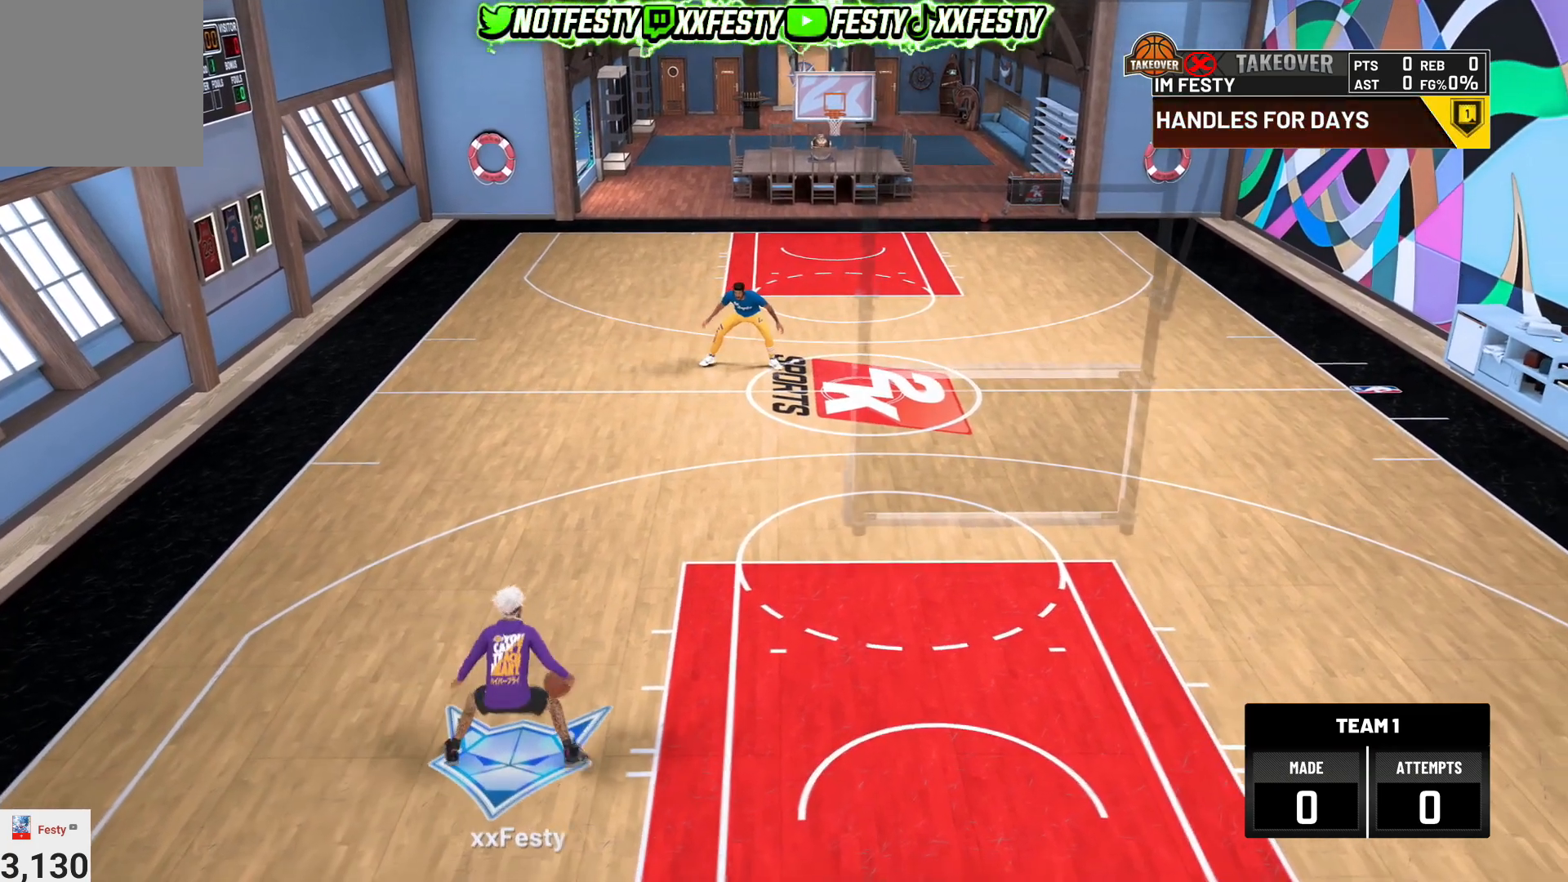
{"buttons": [], "left_stick": "center", "right_stick": "center", "events": [[300, "R2", "up"], [434, "left_stick", "center"]]}
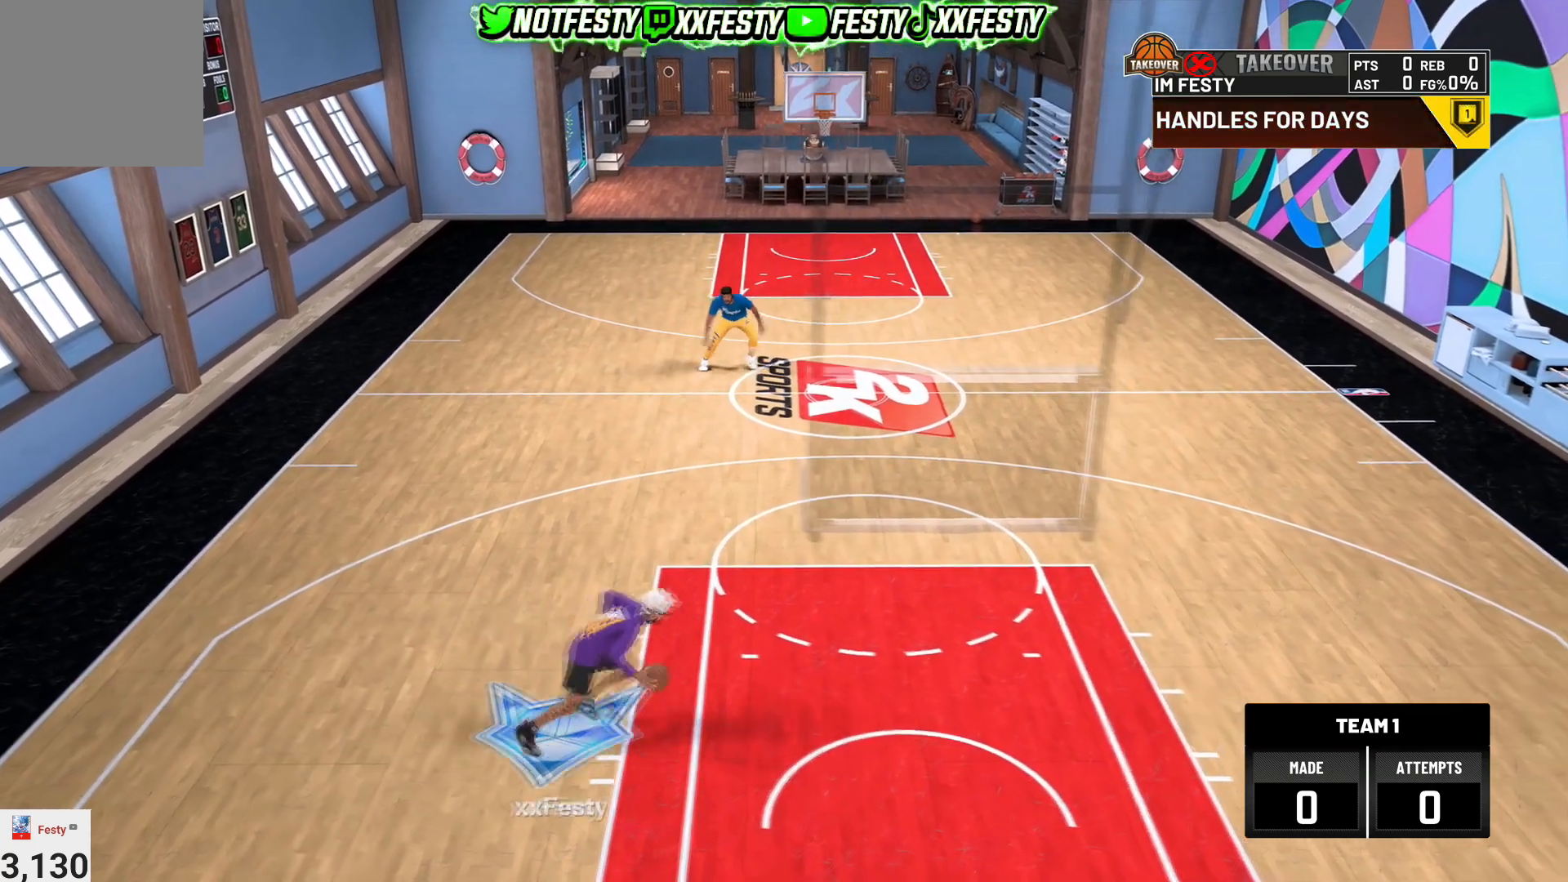
{"buttons": ["R2"], "left_stick": "left", "right_stick": "center", "events": [[167, "right_stick", "up-left"], [233, "right_stick", "center"], [333, "left_stick", "left"], [367, "R2", "down"]]}
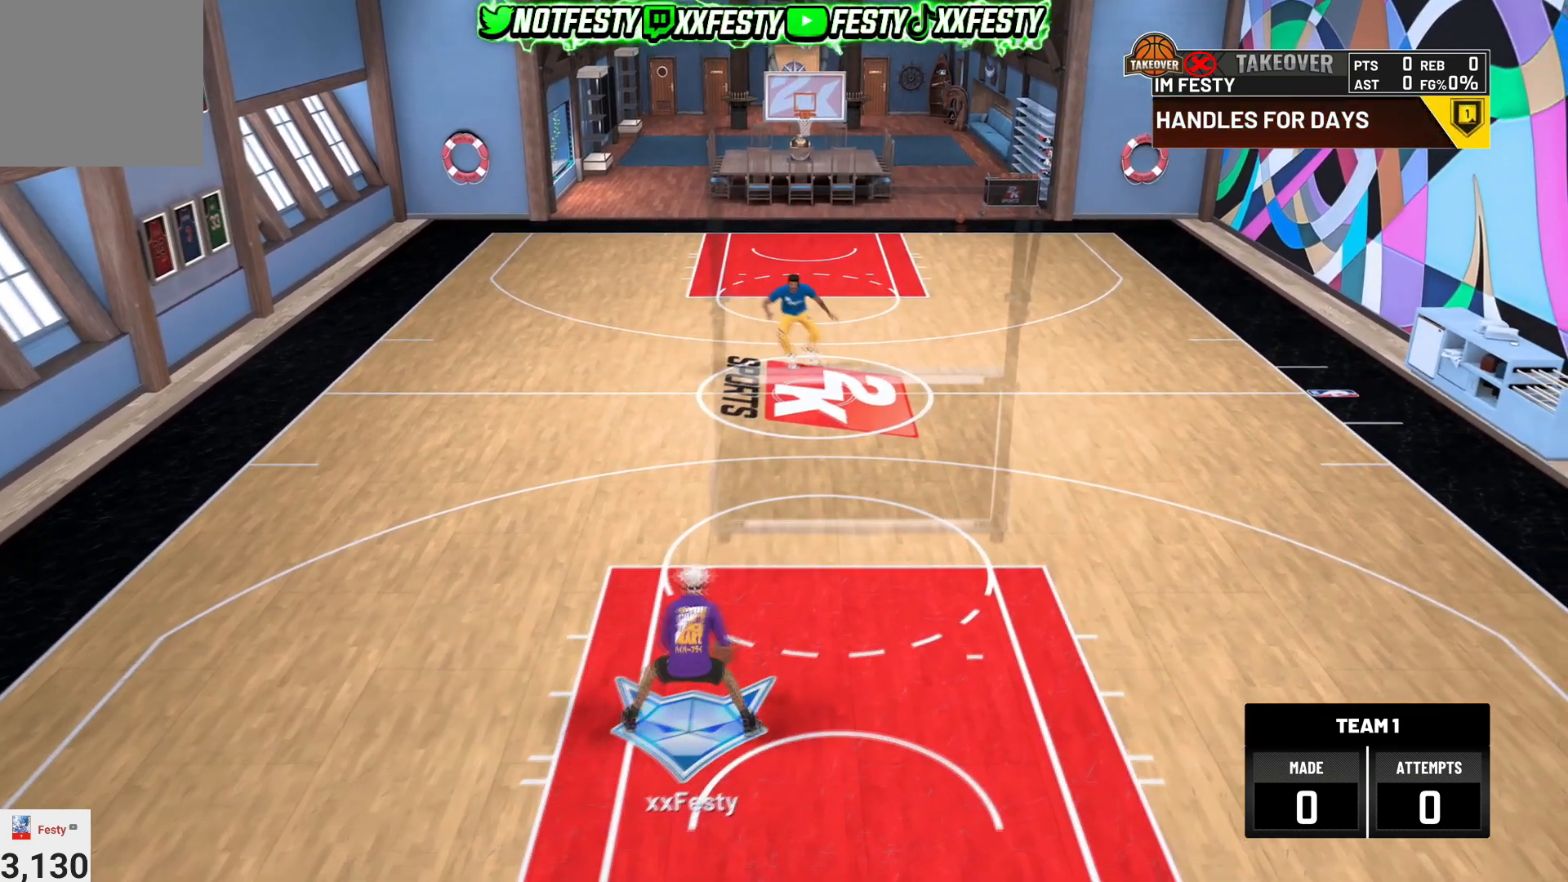
{"buttons": [], "left_stick": "left", "right_stick": "center", "events": [[501, "R2", "up"]]}
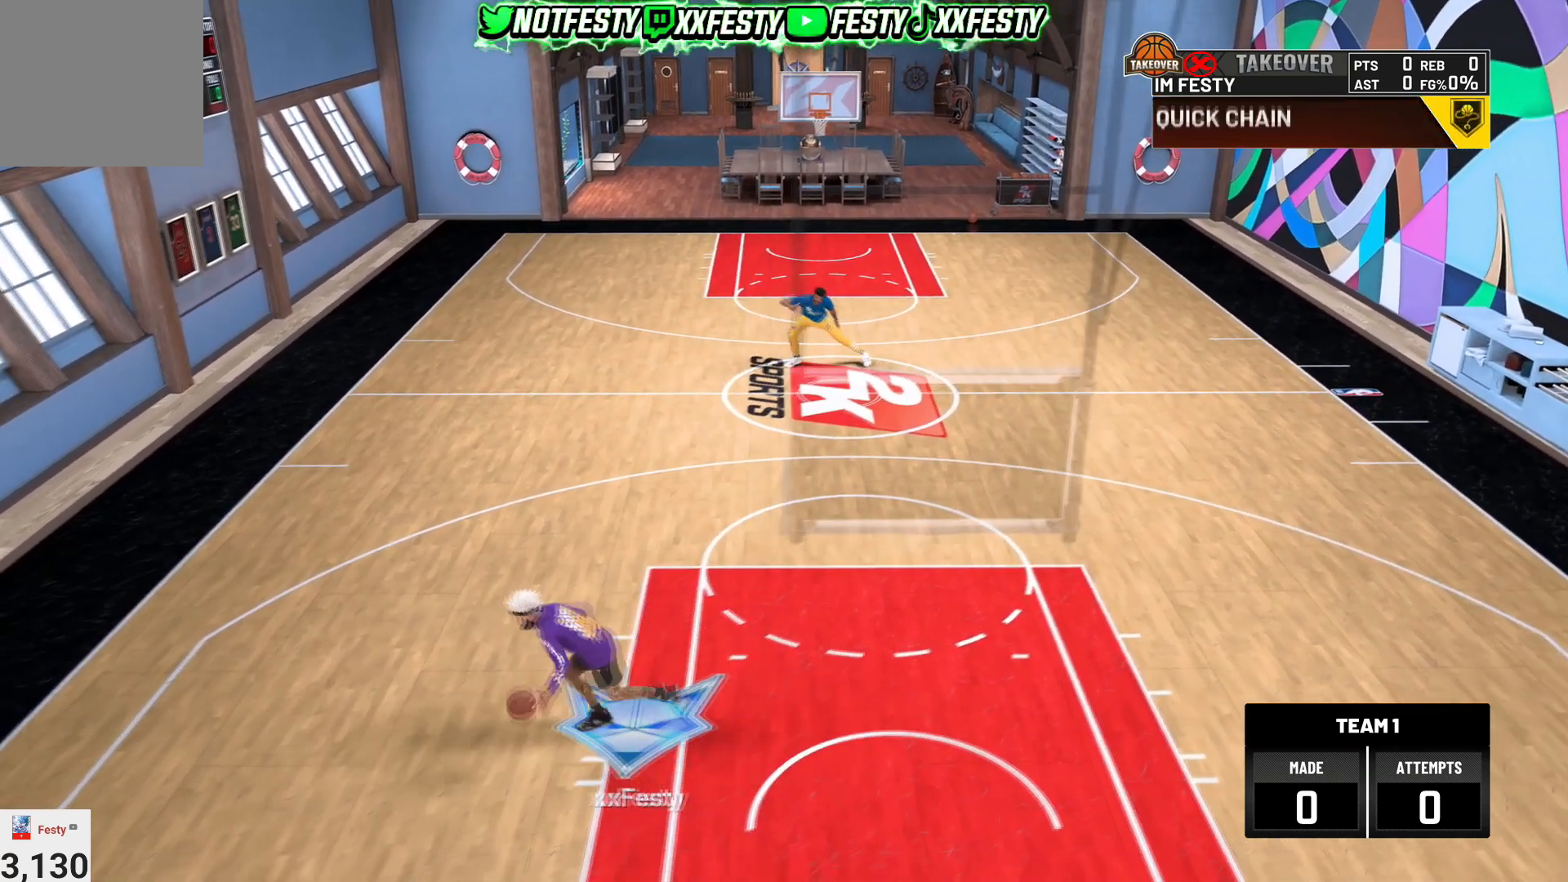
{"buttons": [], "left_stick": "up-left", "right_stick": "center", "events": [[33, "left_stick", "center"], [200, "right_stick", "up-right"], [267, "right_stick", "center"], [433, "left_stick", "up-left"]]}
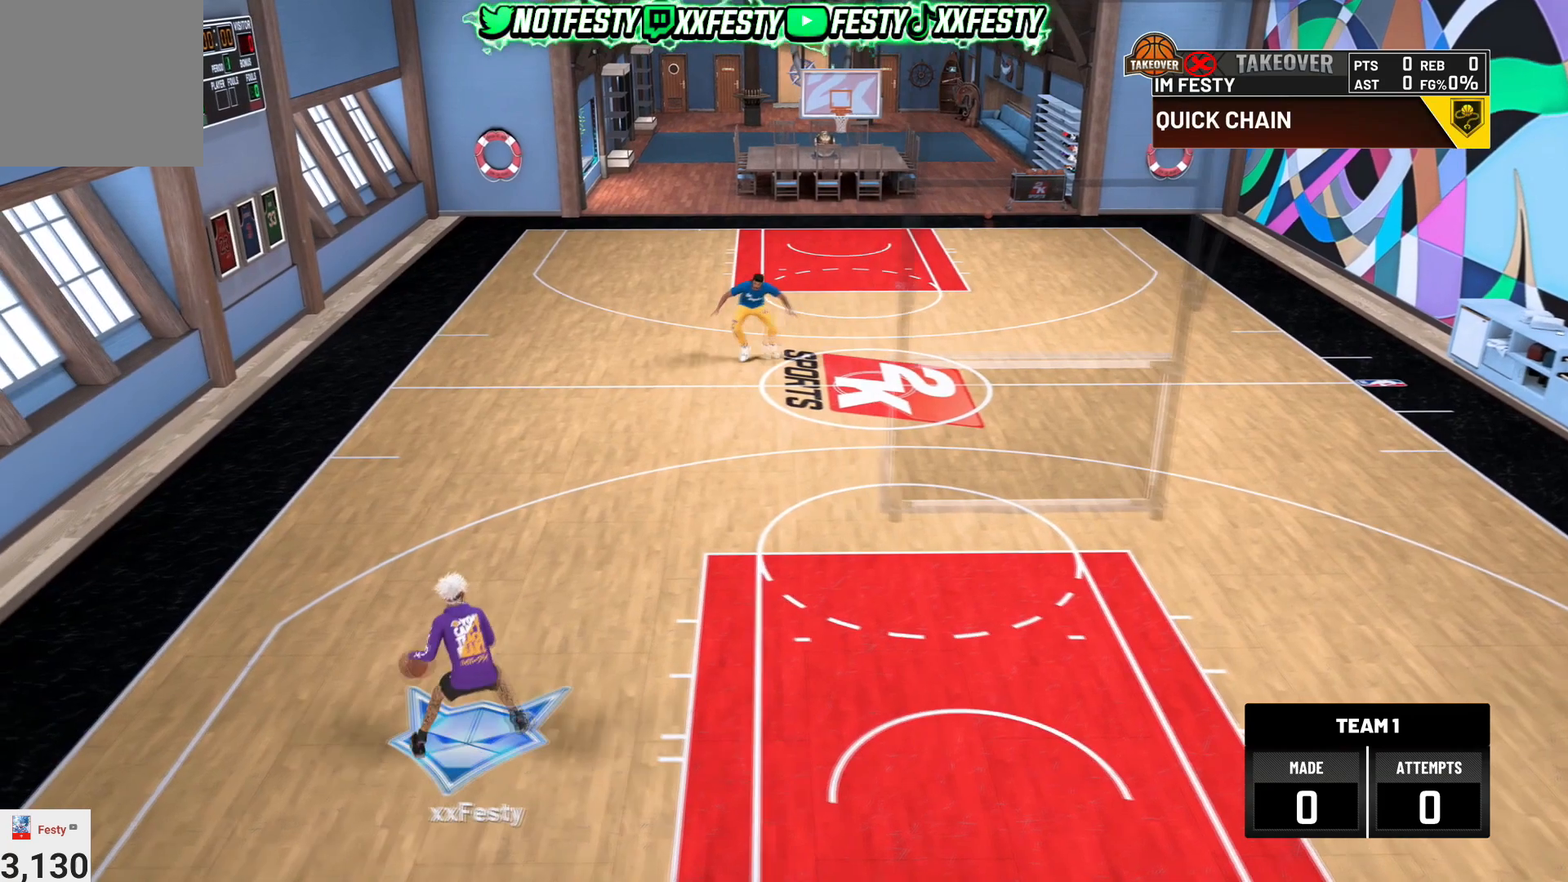
{"buttons": [], "left_stick": "center", "right_stick": "center", "events": [[100, "left_stick", "center"], [134, "R2", "down"], [200, "right_stick", "up-left"], [301, "right_stick", "center"], [401, "R2", "up"]]}
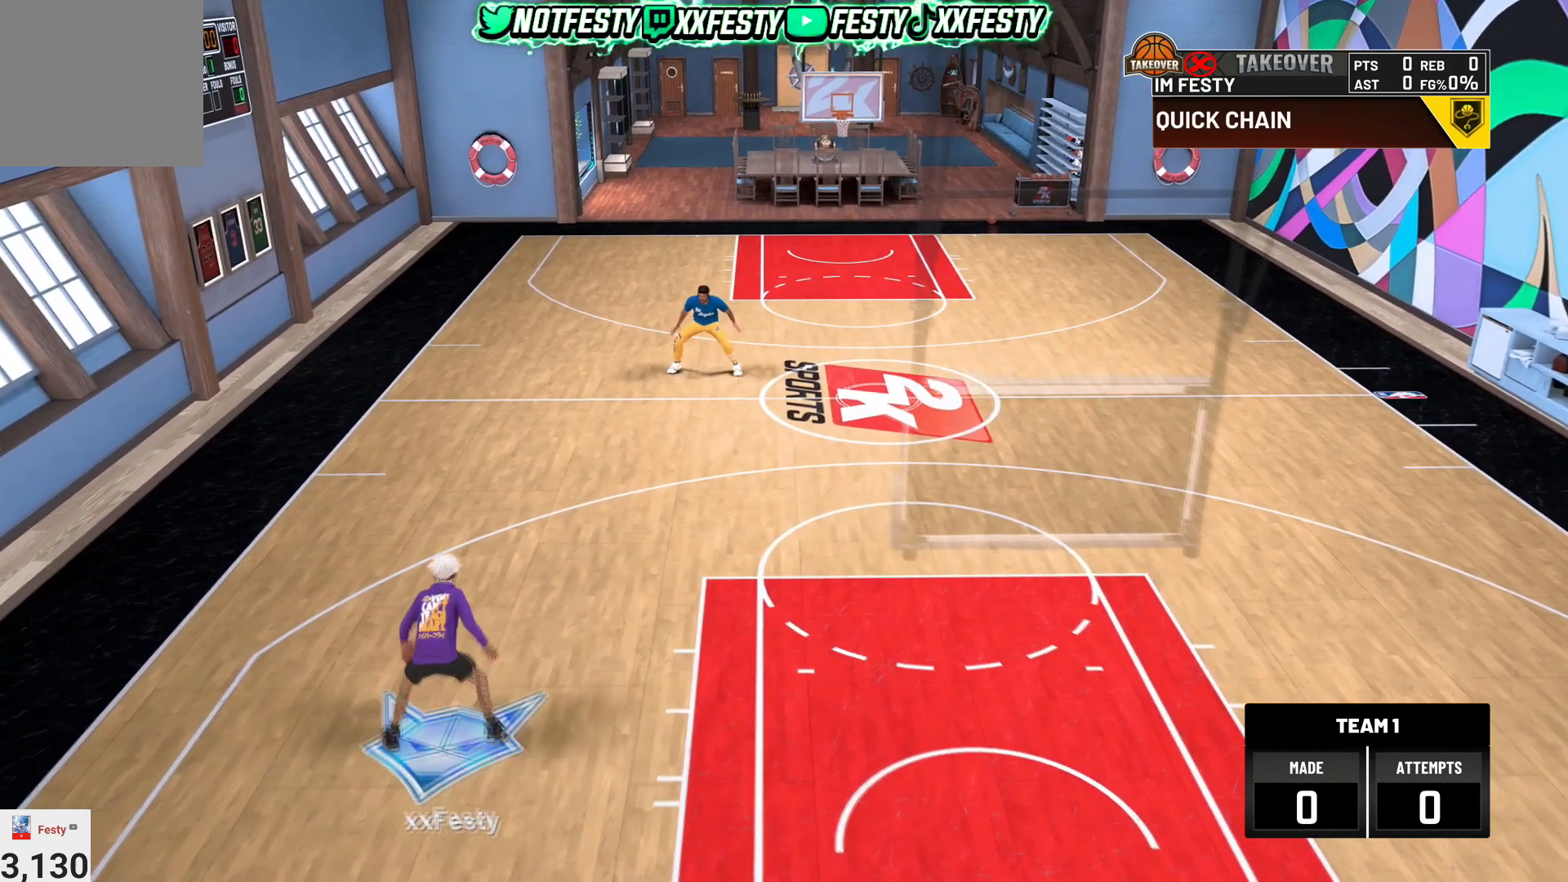
{"buttons": [], "left_stick": "center", "right_stick": "center", "events": [[100, "right_stick", "up"], [200, "left_stick", "right"], [200, "right_stick", "center"], [400, "left_stick", "center"], [433, "right_stick", "left"], [500, "right_stick", "center"]]}
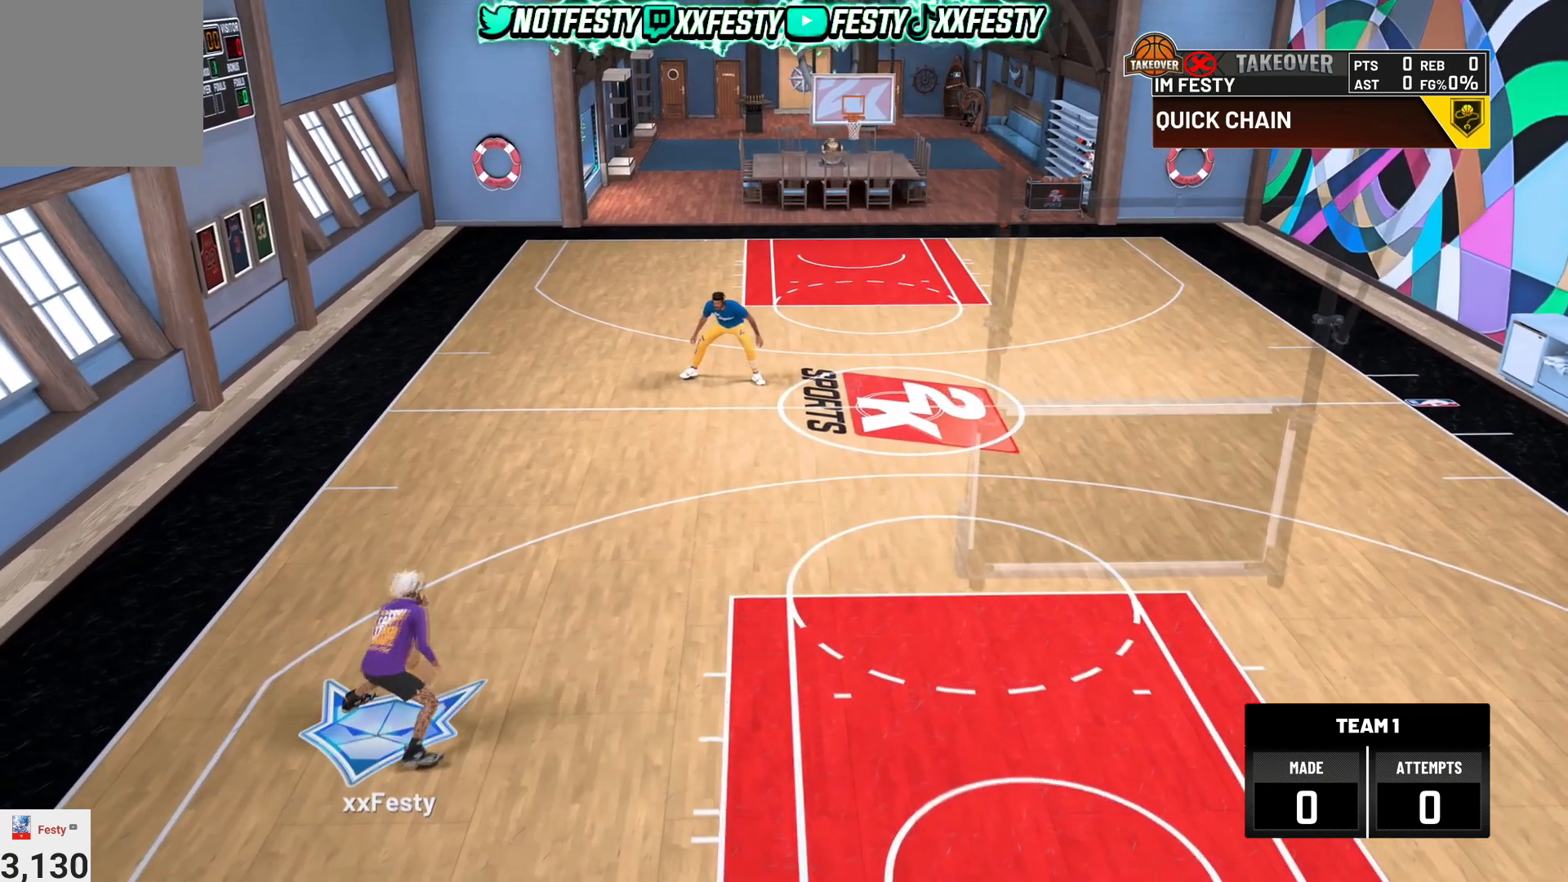
{"buttons": [], "left_stick": "center", "right_stick": "up-left", "events": [[134, "R2", "down"], [200, "right_stick", "right"], [301, "R2", "up"], [301, "right_stick", "center"], [434, "right_stick", "up-left"]]}
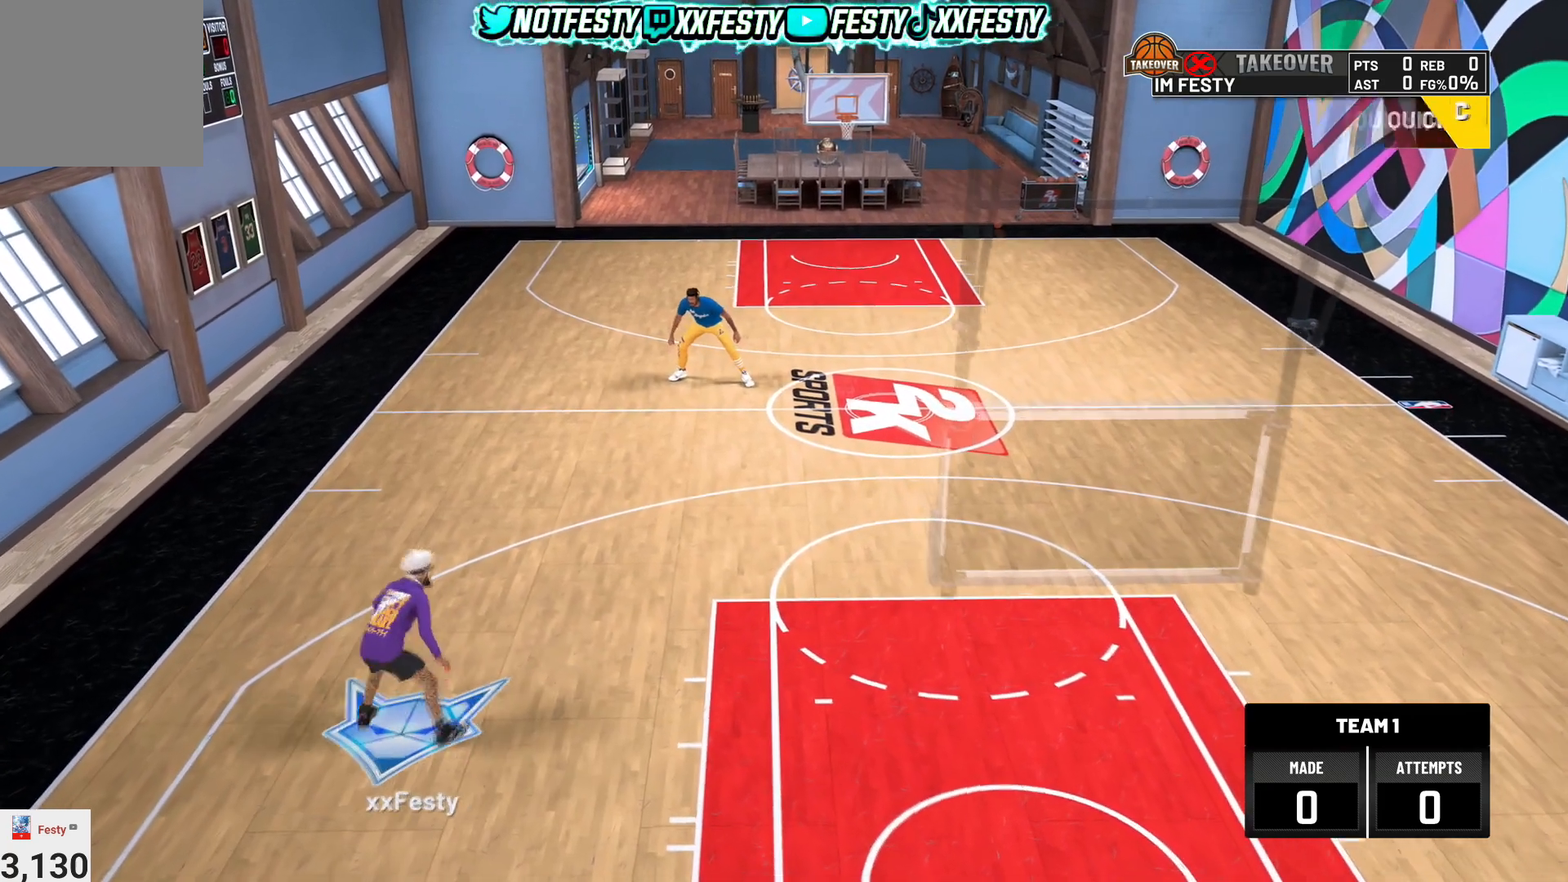
{"buttons": ["R2"], "left_stick": "center", "right_stick": "up-left", "events": [[33, "right_stick", "center"], [233, "left_stick", "up-right"], [400, "left_stick", "center"], [467, "R2", "down"], [500, "right_stick", "up-left"]]}
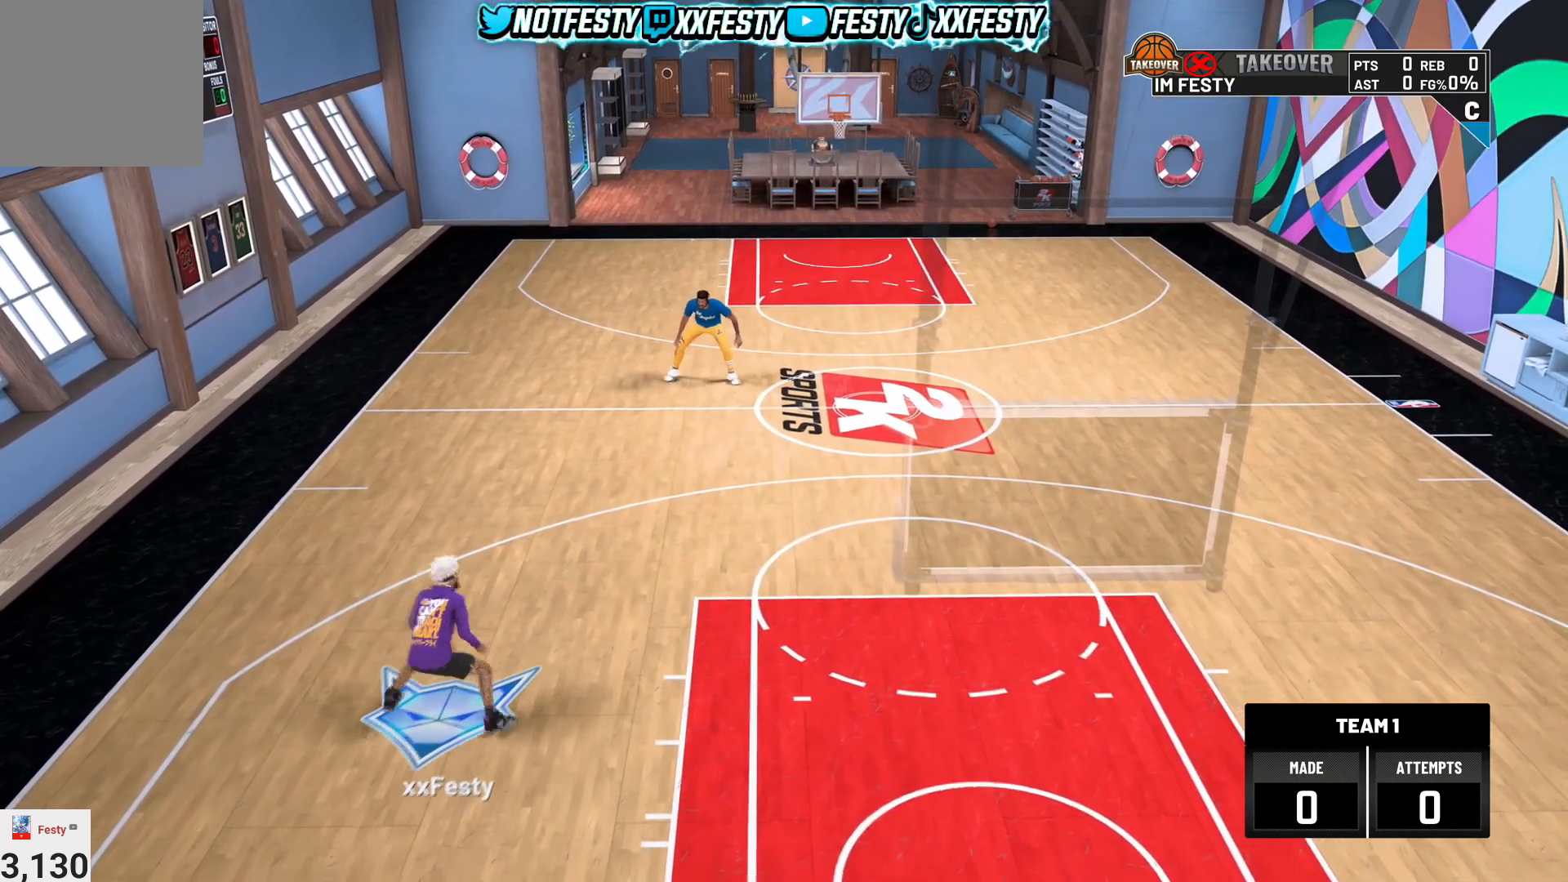
{"buttons": [], "left_stick": "center", "right_stick": "center", "events": [[100, "right_stick", "center"], [134, "R2", "up"], [267, "right_stick", "up-right"], [367, "right_stick", "center"]]}
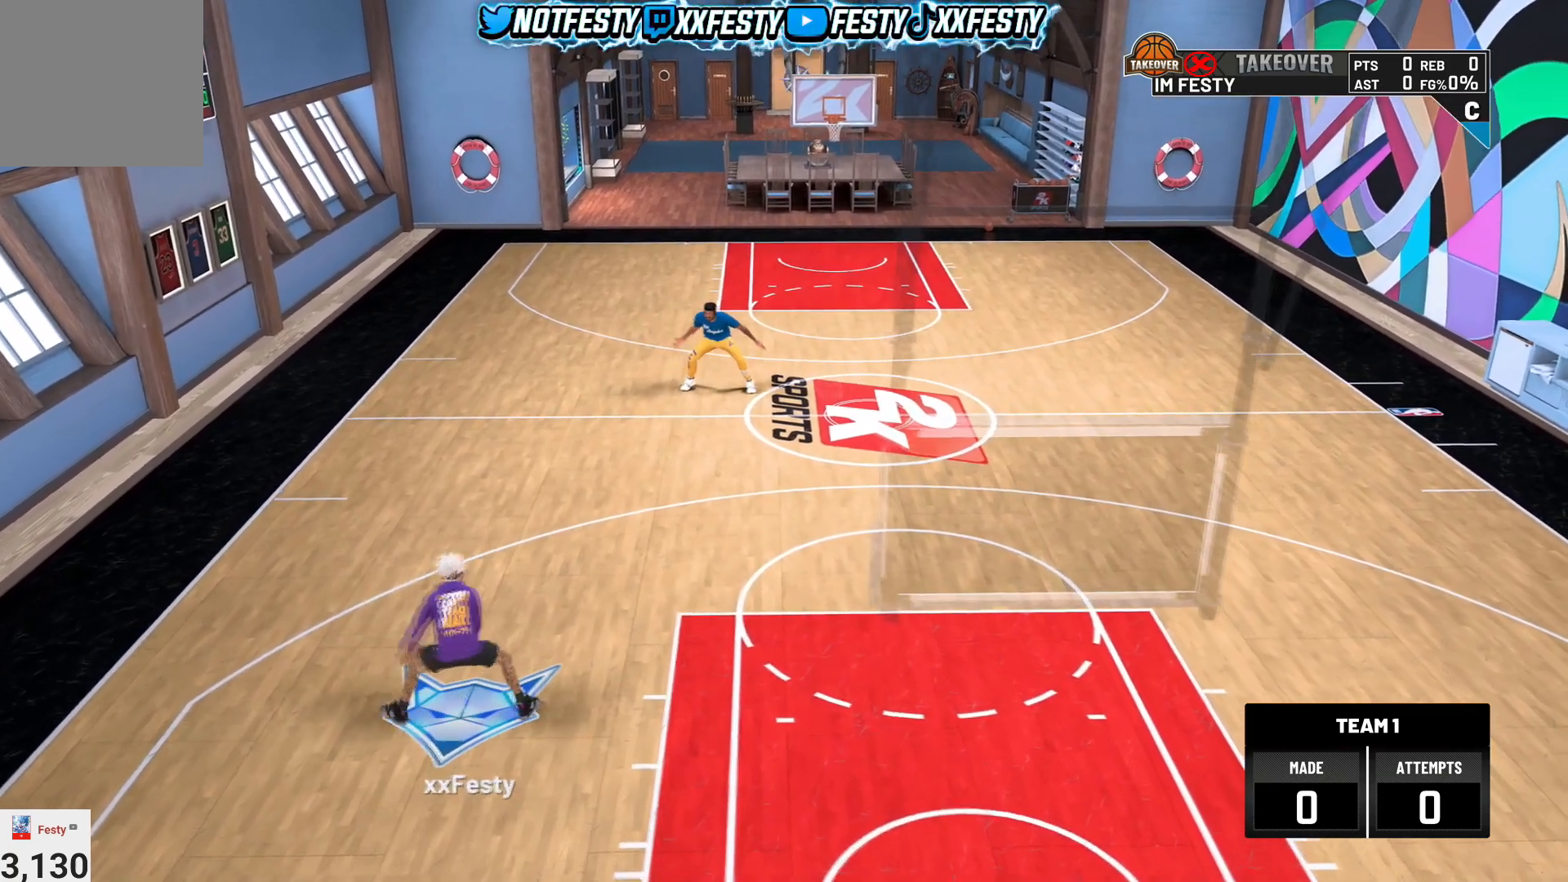
{"buttons": [], "left_stick": "right", "right_stick": "center", "events": [[33, "left_stick", "up-left"], [167, "left_stick", "center"], [333, "right_stick", "up"], [433, "left_stick", "right"], [433, "right_stick", "center"]]}
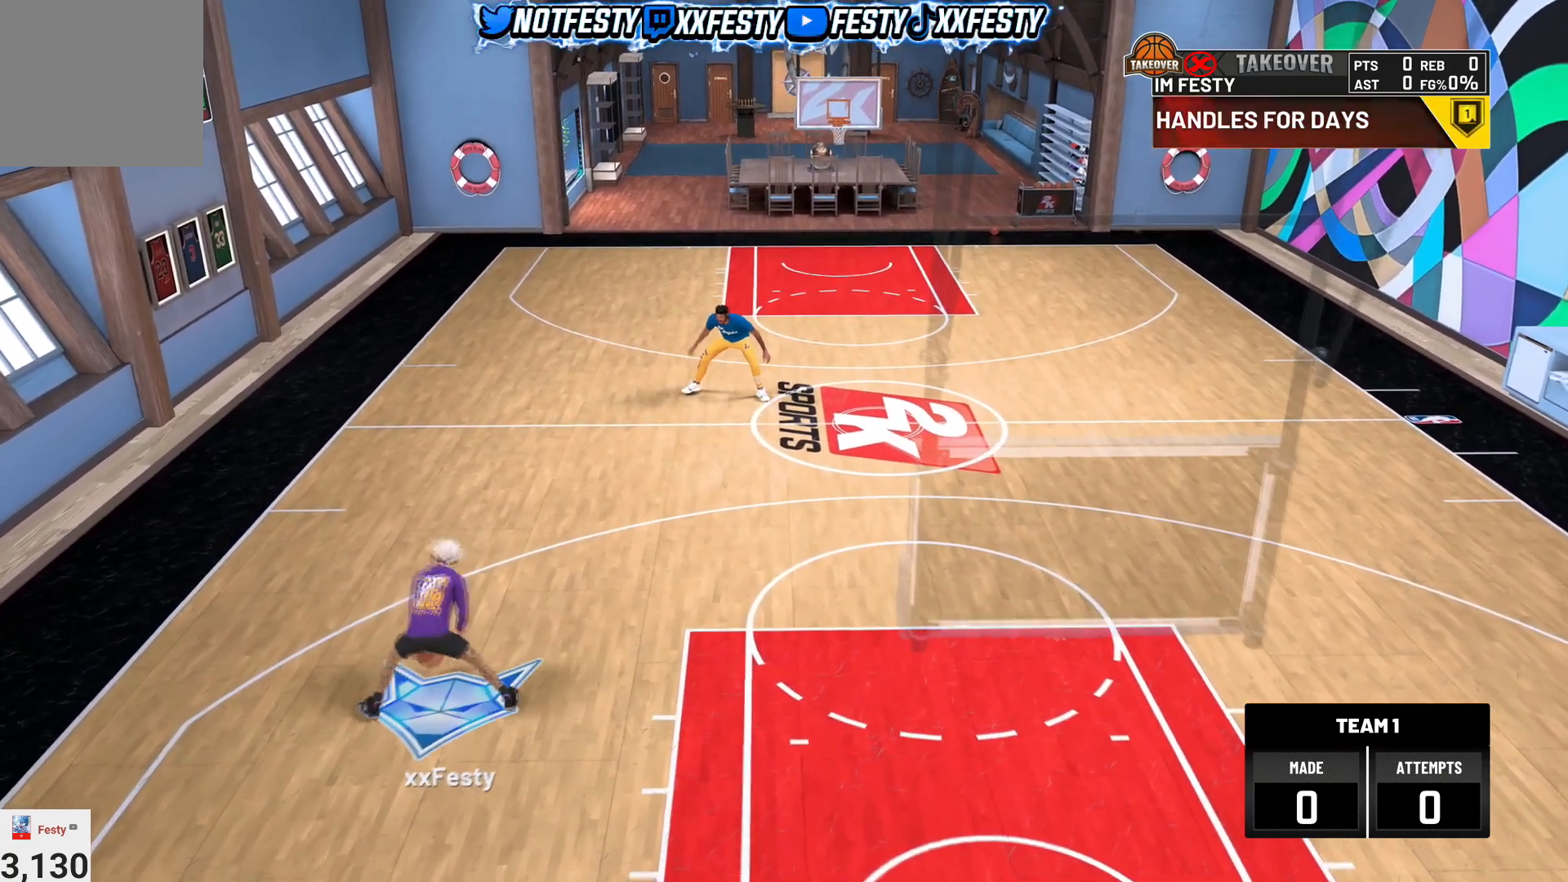
{"buttons": ["R2"], "left_stick": "center", "right_stick": "down-right", "events": [[134, "left_stick", "center"], [167, "right_stick", "left"], [267, "right_stick", "center"], [434, "R2", "down"], [467, "right_stick", "down-right"]]}
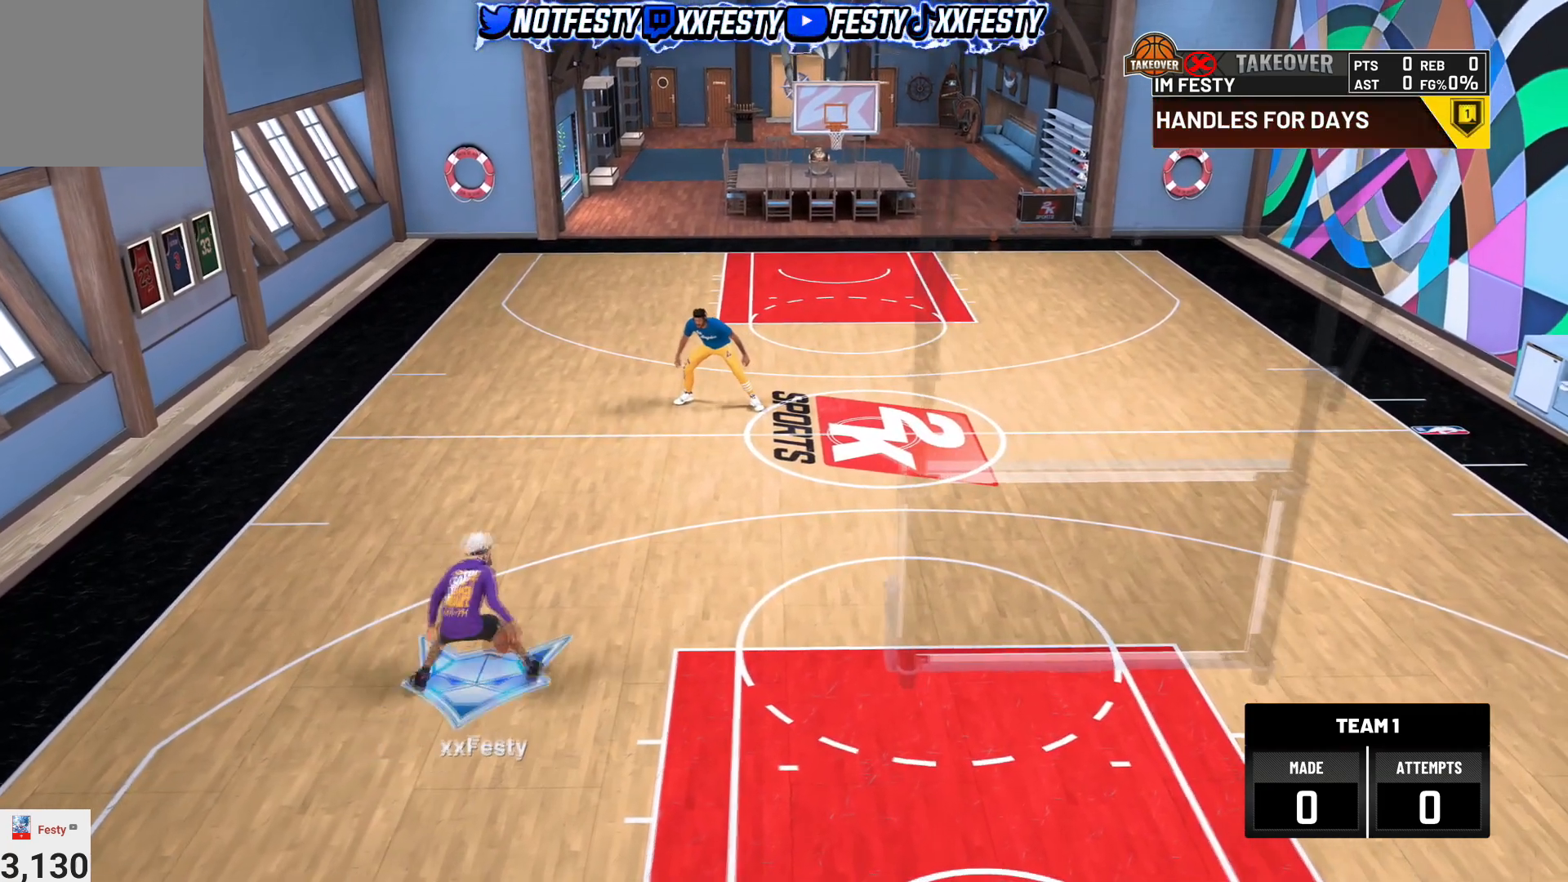
{"buttons": [], "left_stick": "center", "right_stick": "center", "events": [[66, "left_stick", "left"], [66, "right_stick", "center"], [233, "left_stick", "center"], [300, "R2", "up"], [400, "right_stick", "left"], [500, "right_stick", "center"]]}
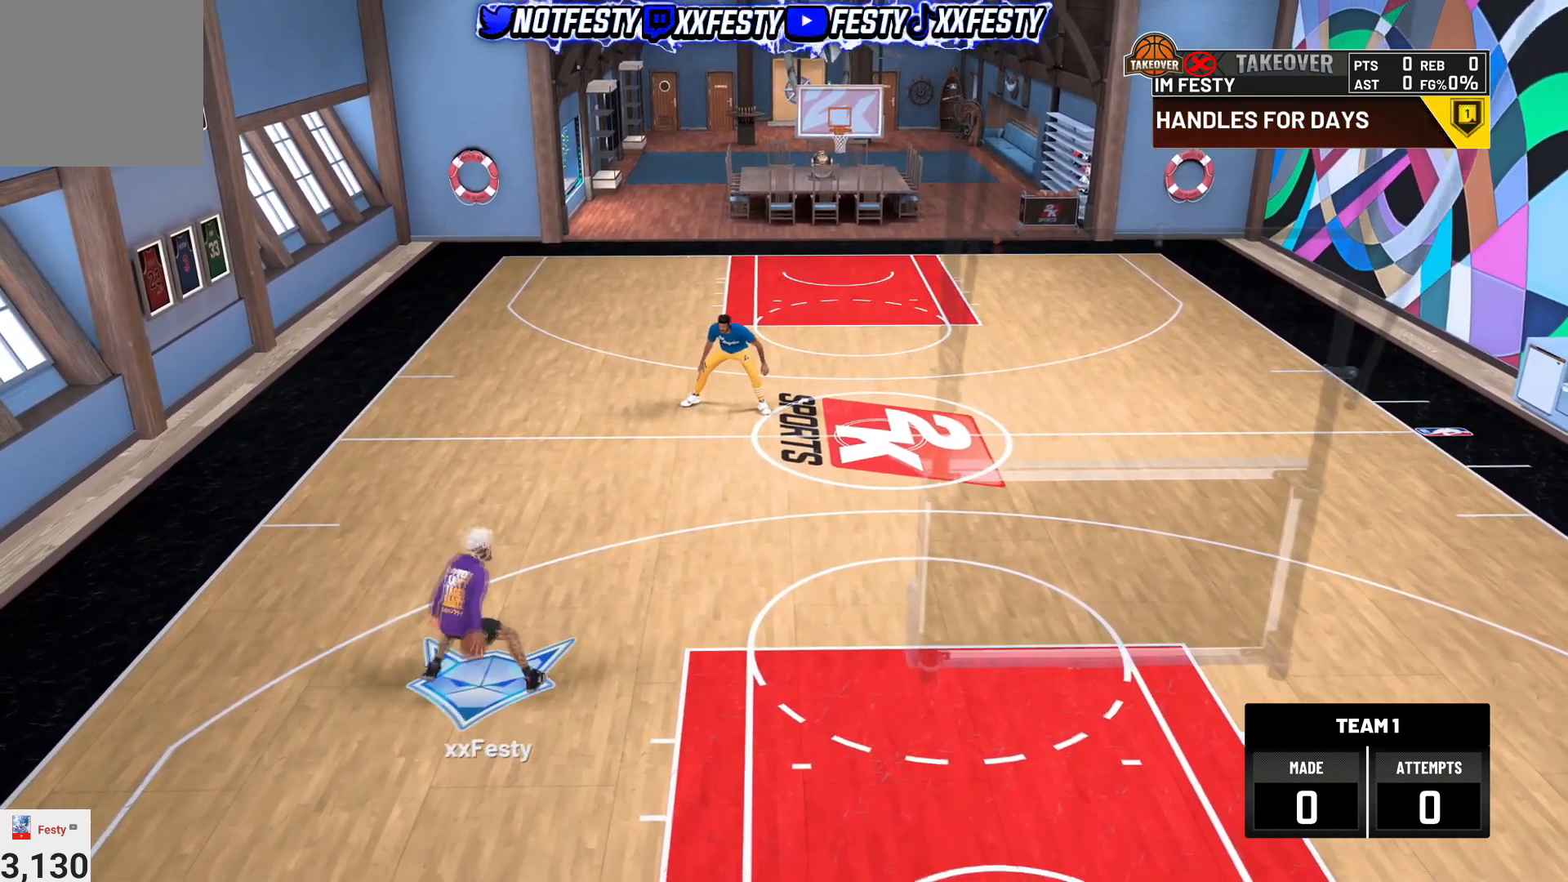
{"buttons": [], "left_stick": "center", "right_stick": "center", "events": [[100, "R2", "down"], [234, "right_stick", "up-right"], [300, "right_stick", "center"], [334, "R2", "up"]]}
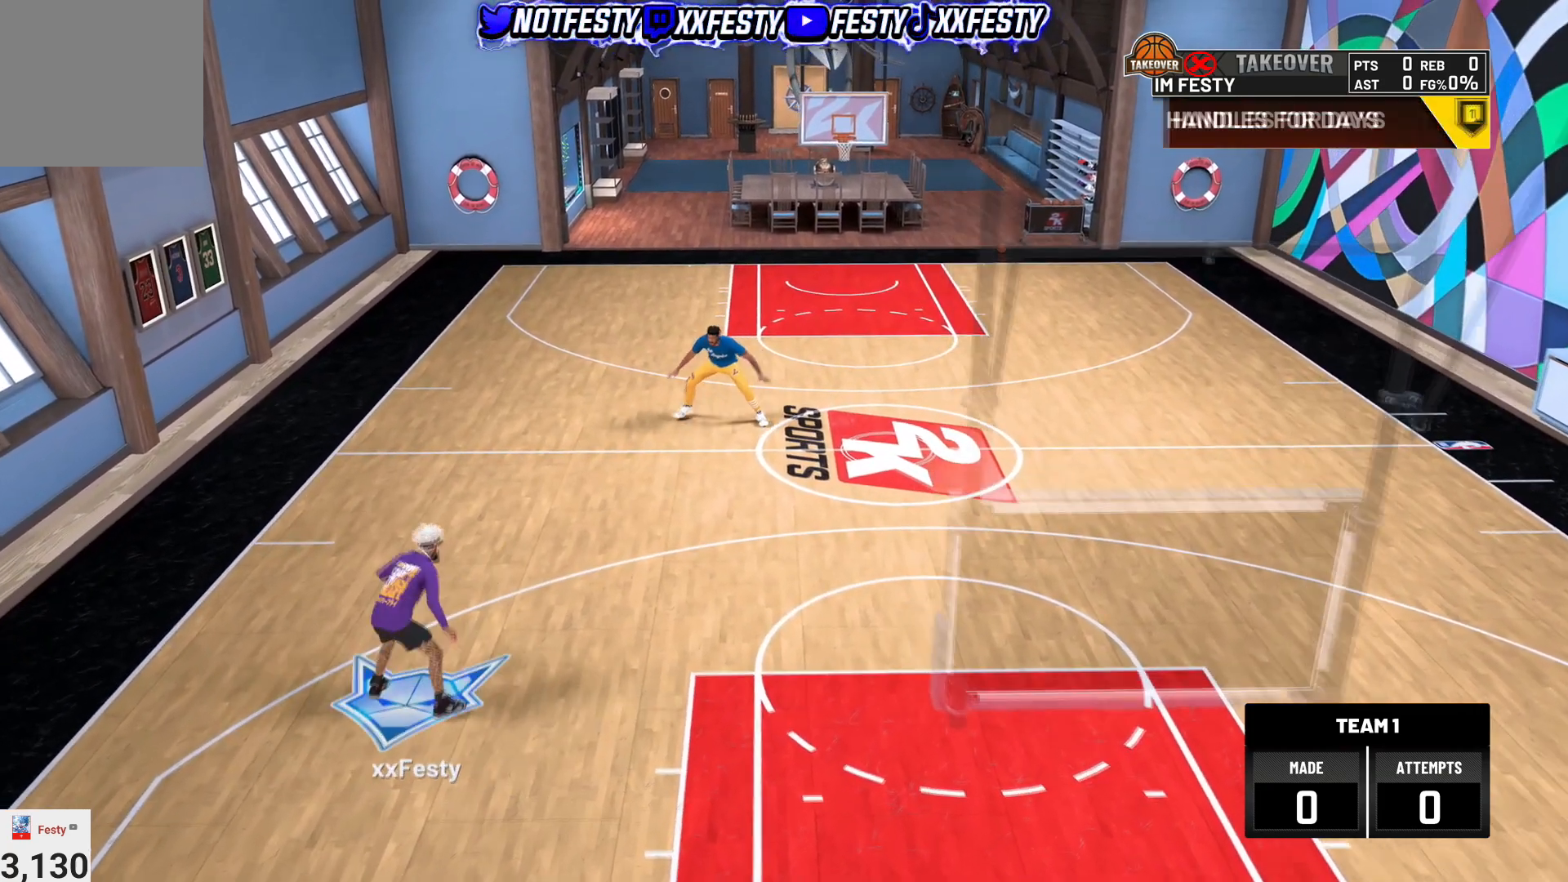
{"buttons": [], "left_stick": "center", "right_stick": "center", "events": [[66, "right_stick", "up-left"], [167, "right_stick", "center"], [333, "left_stick", "up-right"], [500, "left_stick", "center"]]}
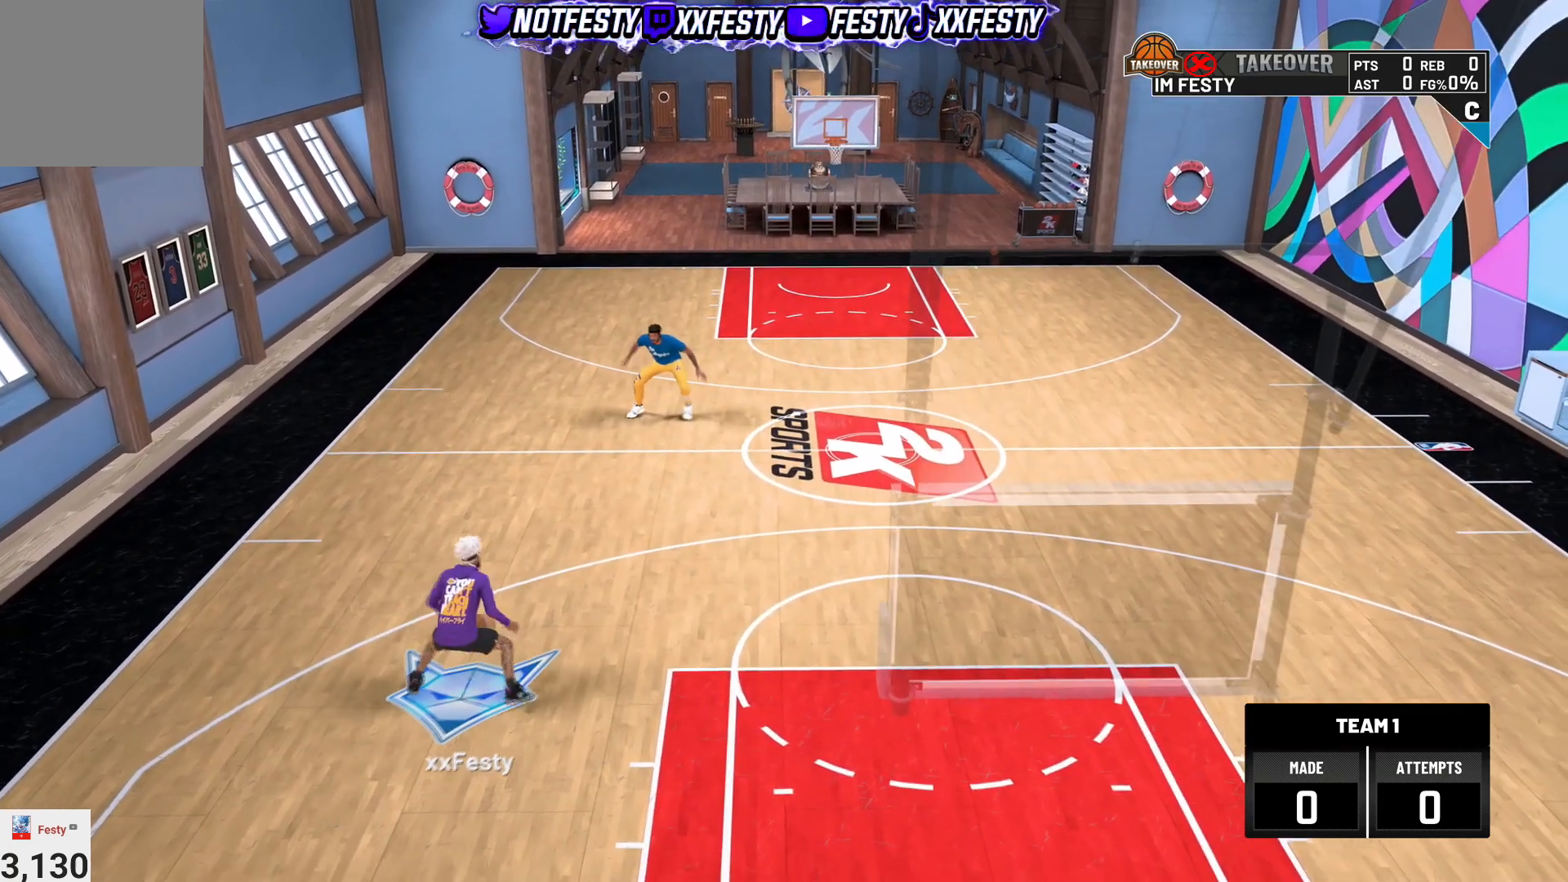
{"buttons": [], "left_stick": "center", "right_stick": "up-right", "events": [[134, "R2", "down"], [134, "right_stick", "up-left"], [234, "right_stick", "center"], [267, "R2", "up"], [434, "right_stick", "up-right"]]}
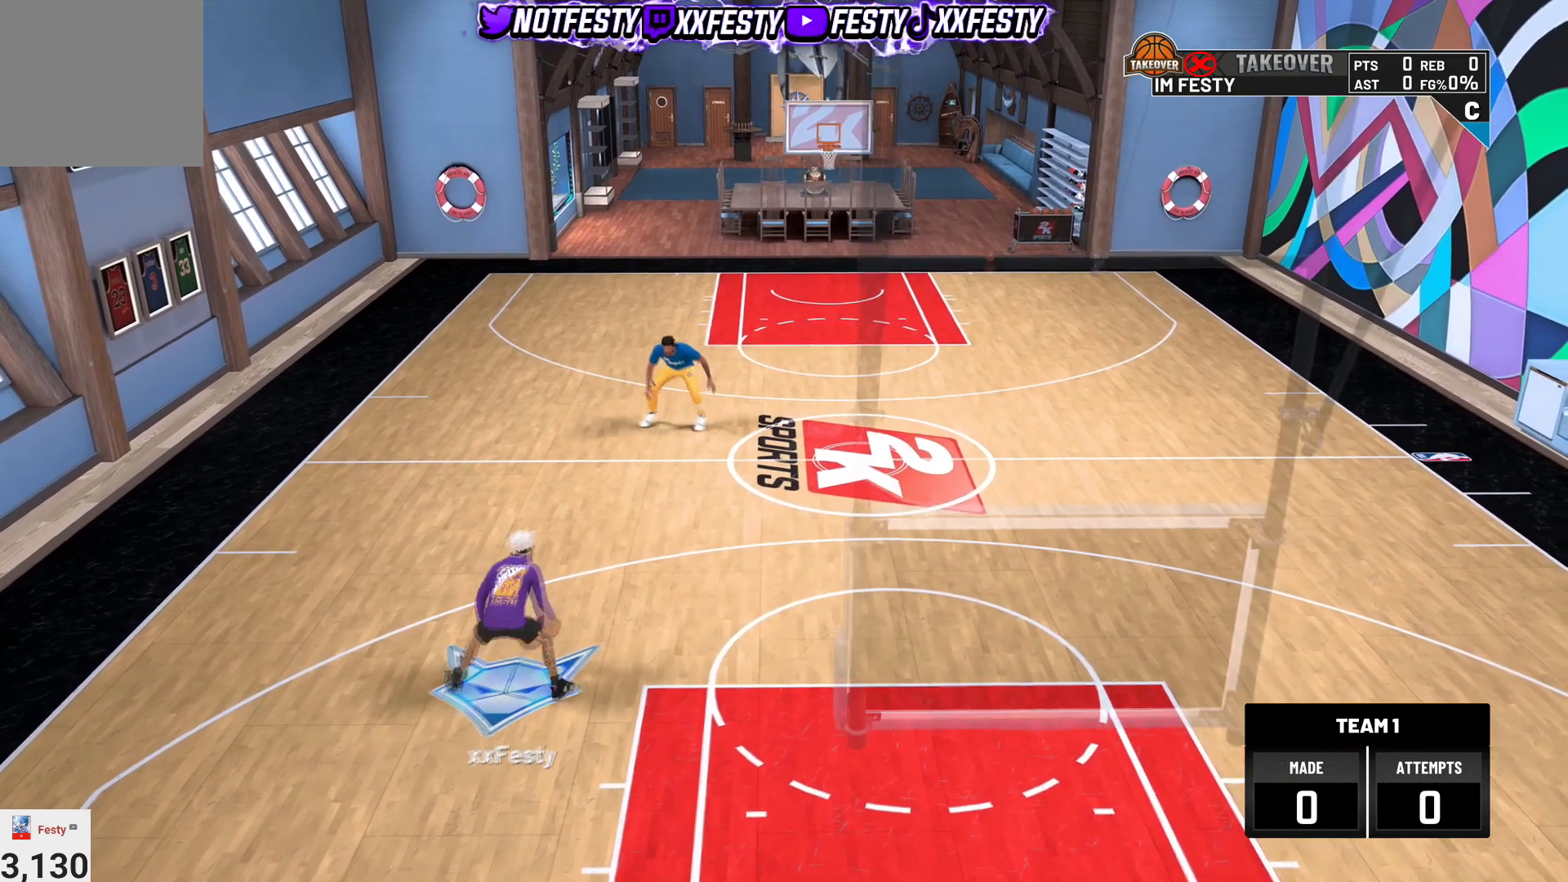
{"buttons": [], "left_stick": "center", "right_stick": "up-left", "events": [[33, "right_stick", "center"], [167, "left_stick", "up-left"], [333, "left_stick", "center"], [433, "right_stick", "up-left"]]}
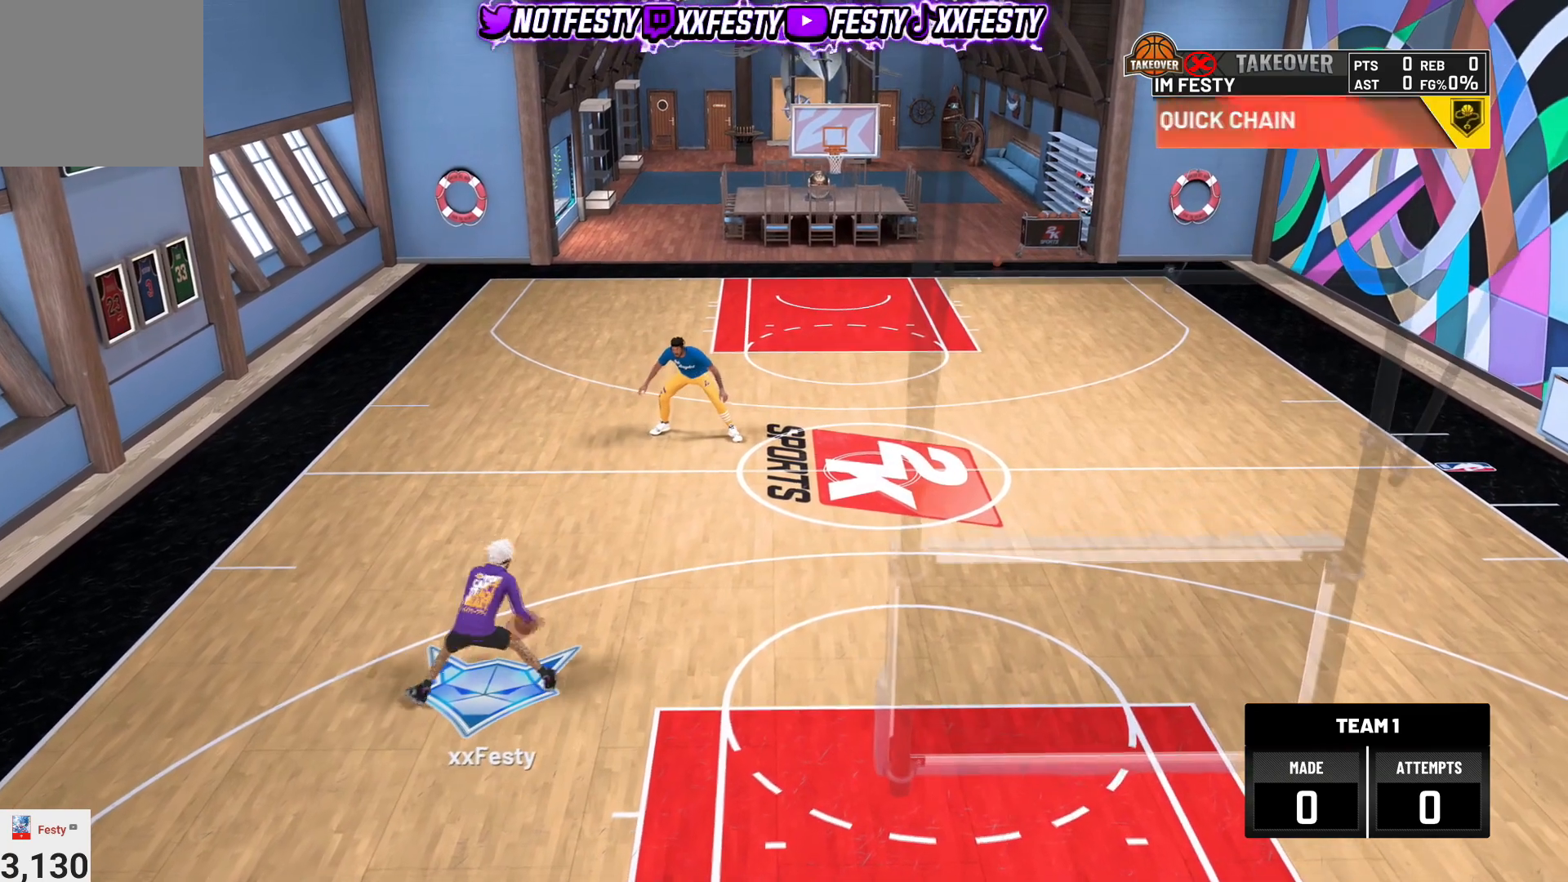
{"buttons": ["R2"], "left_stick": "center", "right_stick": "center", "events": [[34, "right_stick", "center"], [67, "left_stick", "up-right"], [134, "left_stick", "right"], [234, "left_stick", "center"], [234, "right_stick", "down-left"], [334, "right_stick", "center"], [501, "R2", "down"]]}
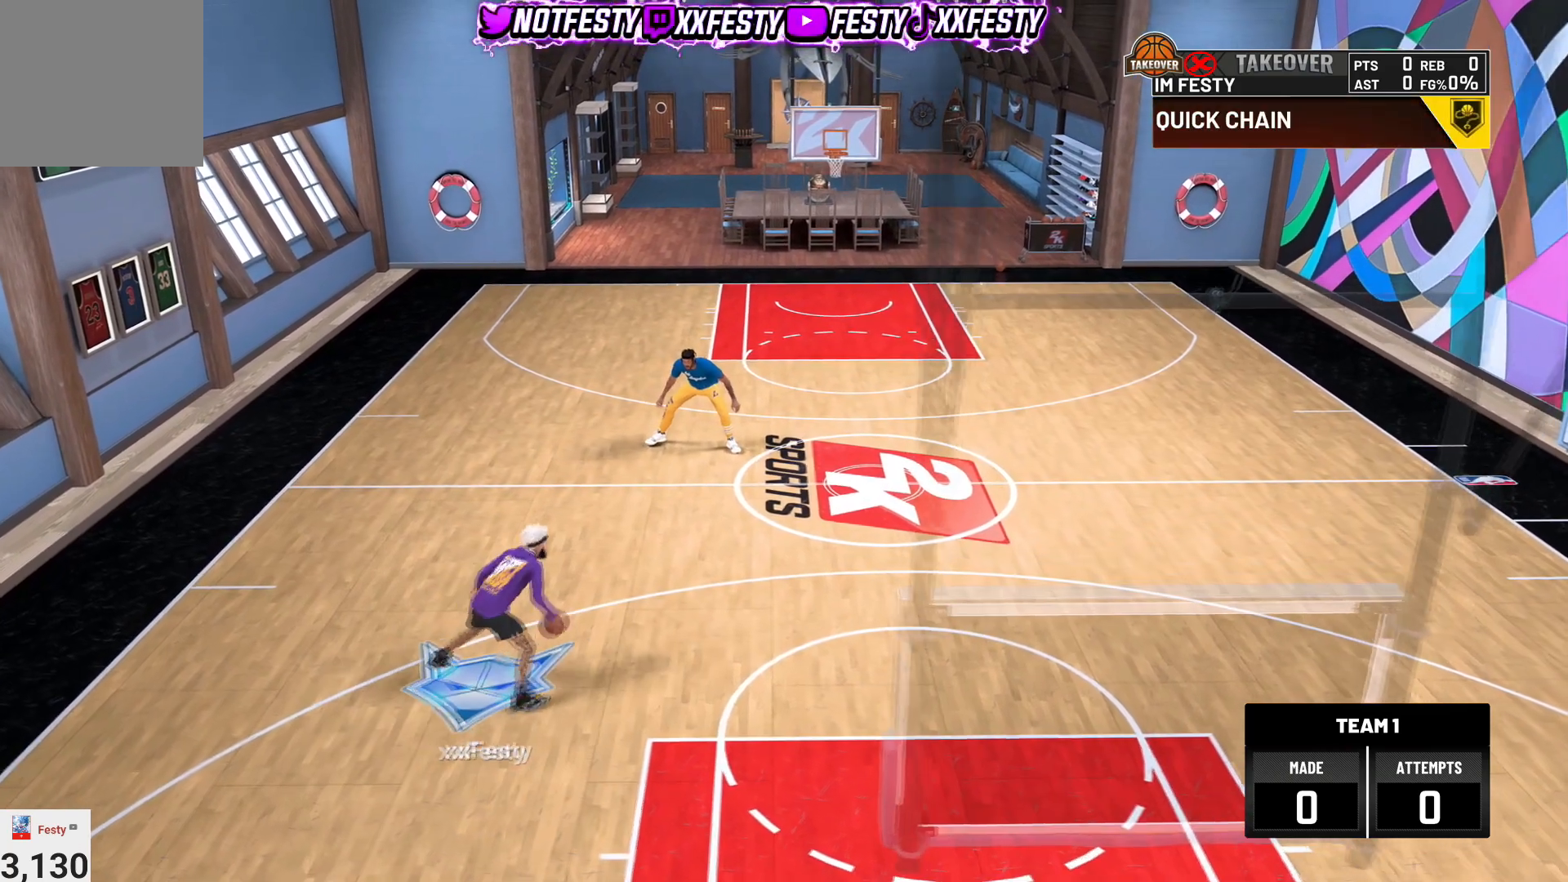
{"buttons": ["R2"], "left_stick": "center", "right_stick": "down-left", "events": [[33, "right_stick", "up-right"], [133, "right_stick", "center"], [433, "right_stick", "down-left"]]}
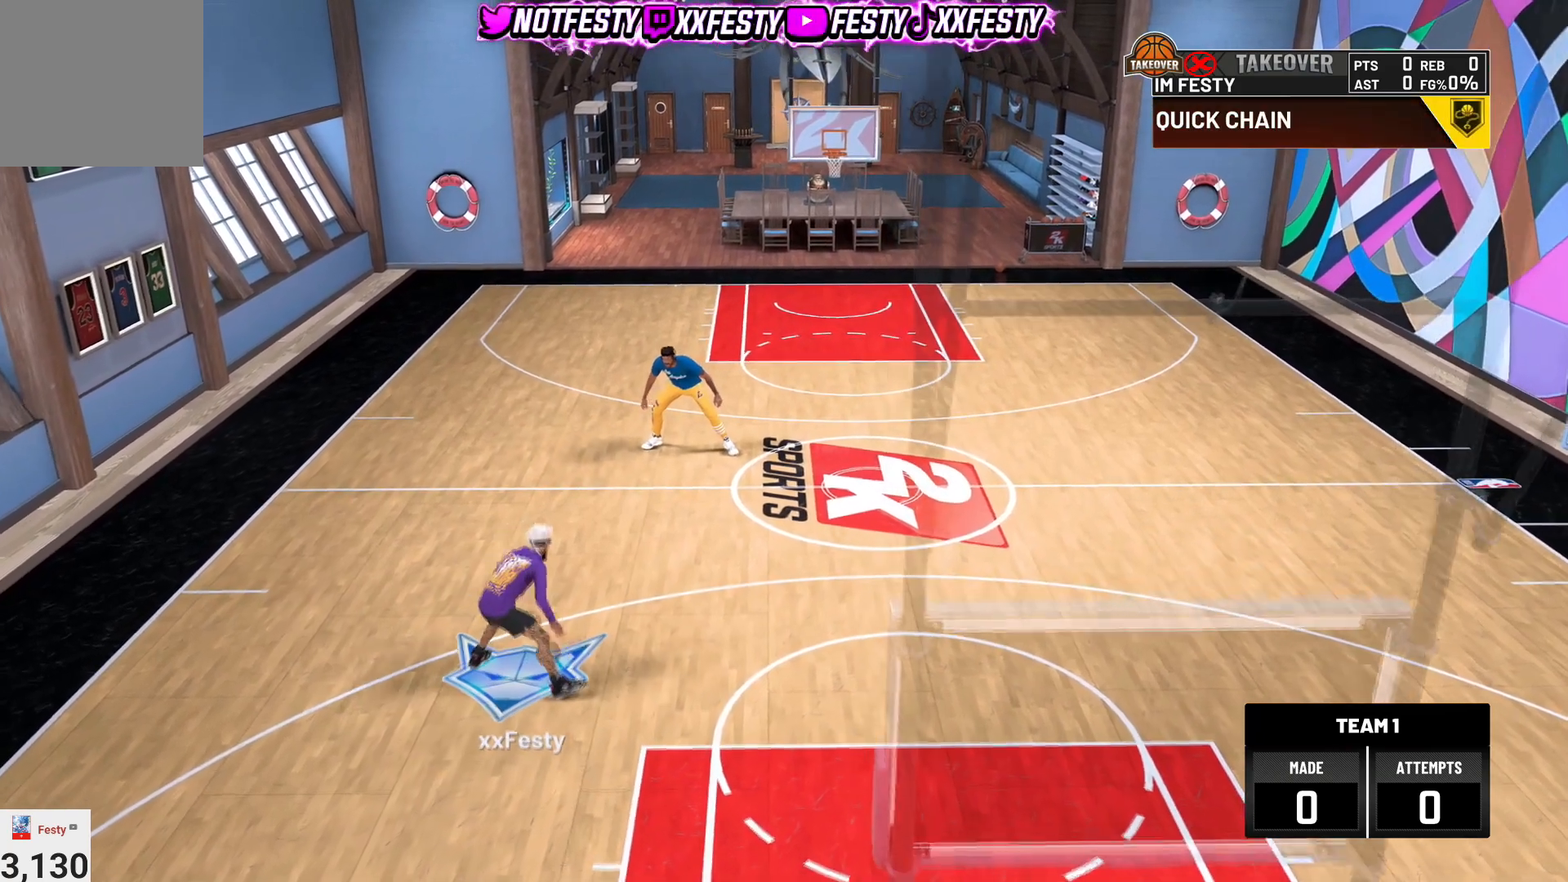
{"buttons": [], "left_stick": "center", "right_stick": "center", "events": [[34, "left_stick", "down-right"], [34, "right_stick", "center"], [200, "left_stick", "center"], [267, "R2", "up"], [334, "right_stick", "right"], [434, "right_stick", "center"]]}
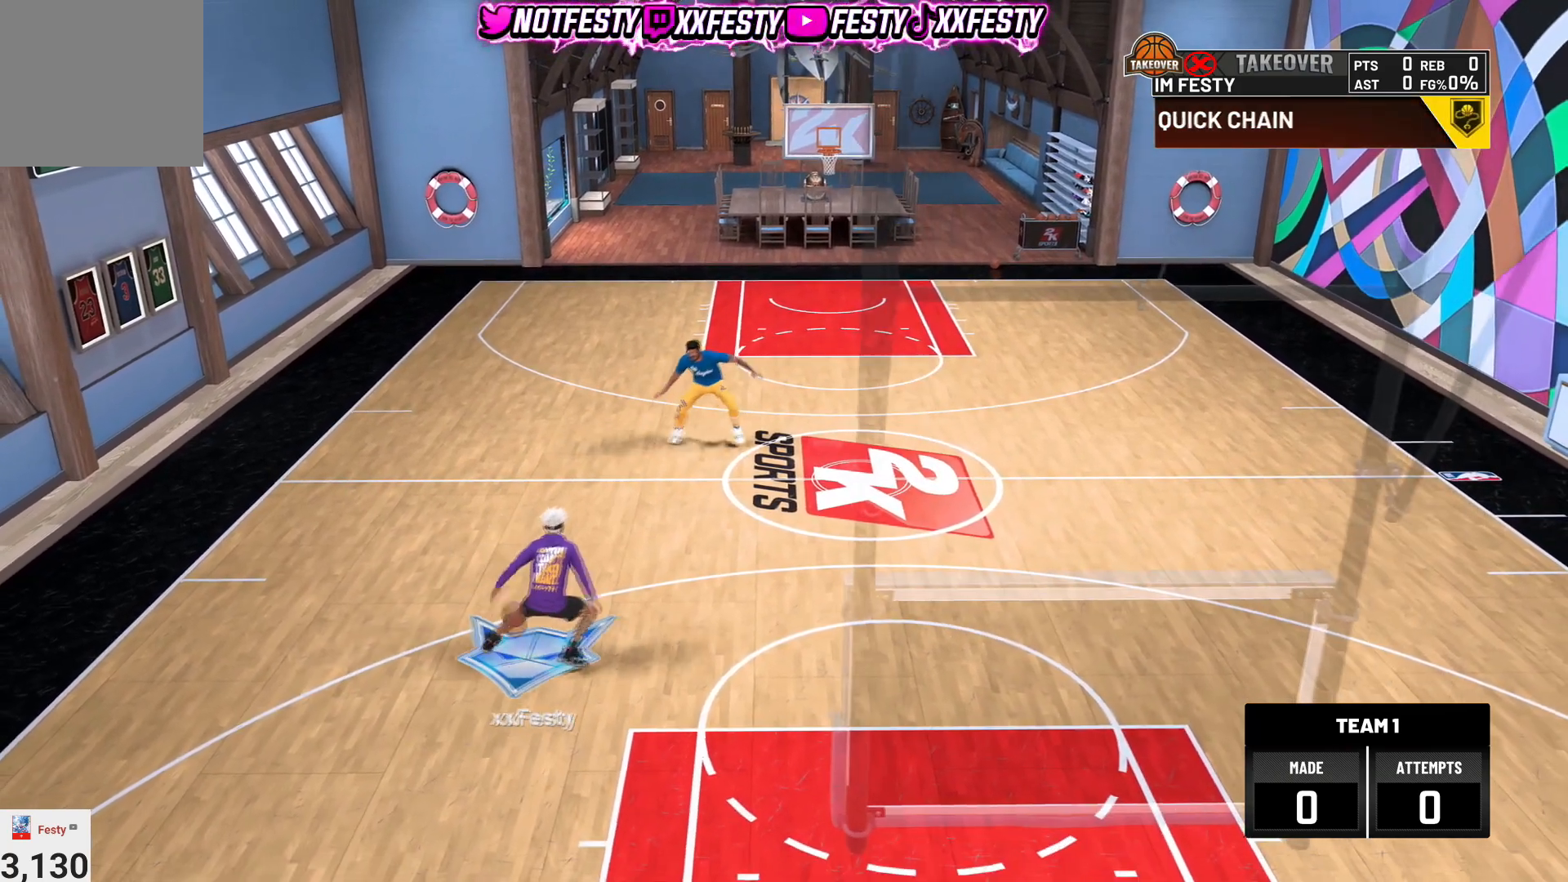
{"buttons": [], "left_stick": "center", "right_stick": "center", "events": [[33, "R2", "down"], [33, "right_stick", "up-left"], [133, "right_stick", "center"], [233, "R2", "up"], [367, "right_stick", "up"], [467, "right_stick", "center"]]}
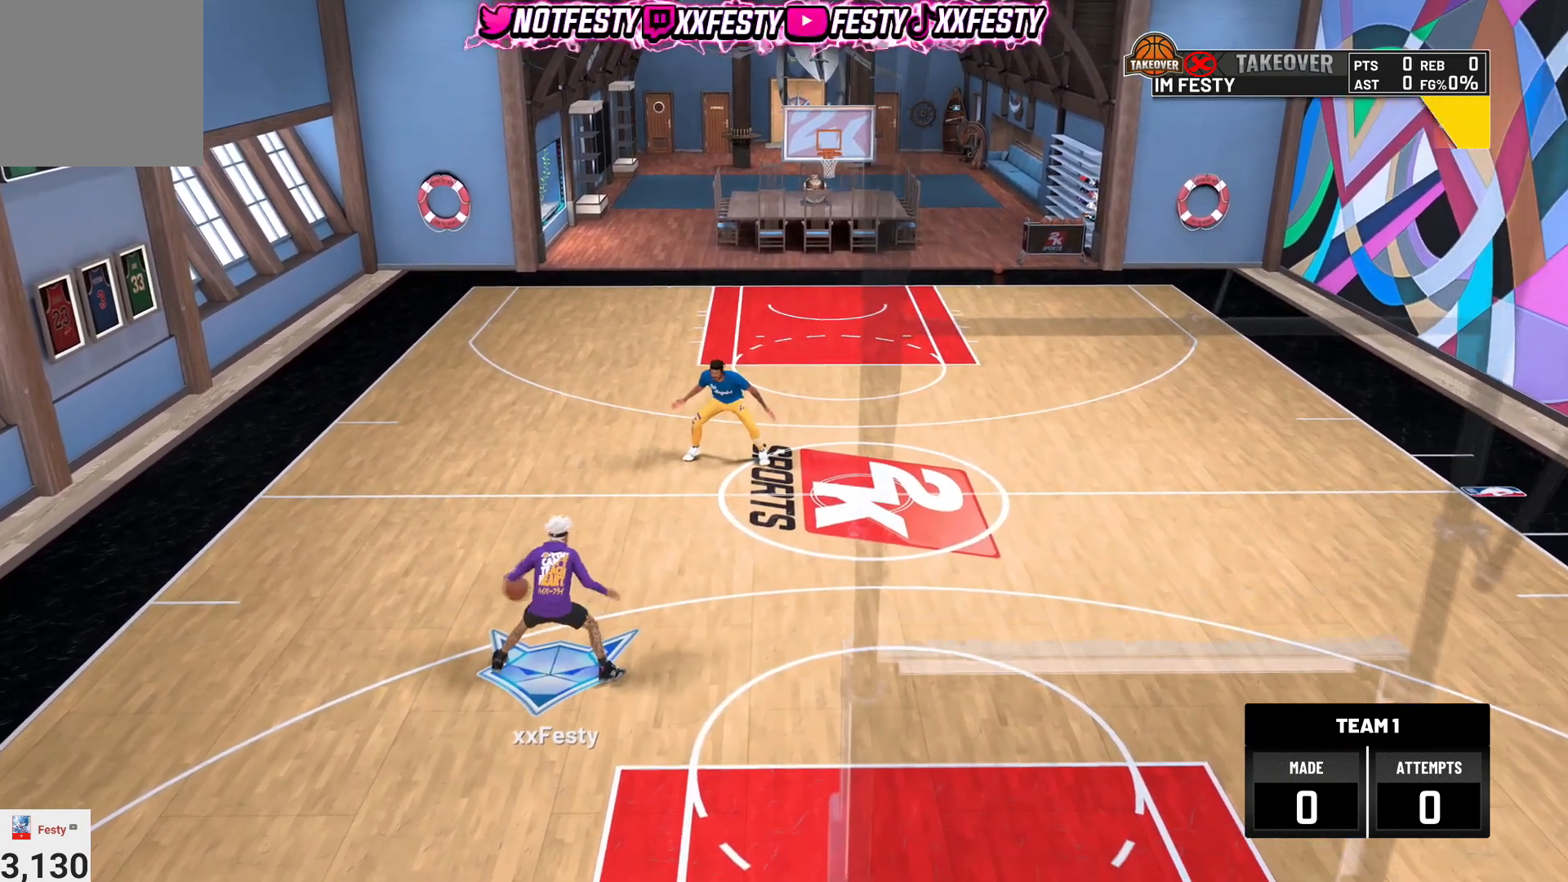
{"buttons": [], "left_stick": "center", "right_stick": "center", "events": [[100, "left_stick", "up-left"], [367, "left_stick", "center"]]}
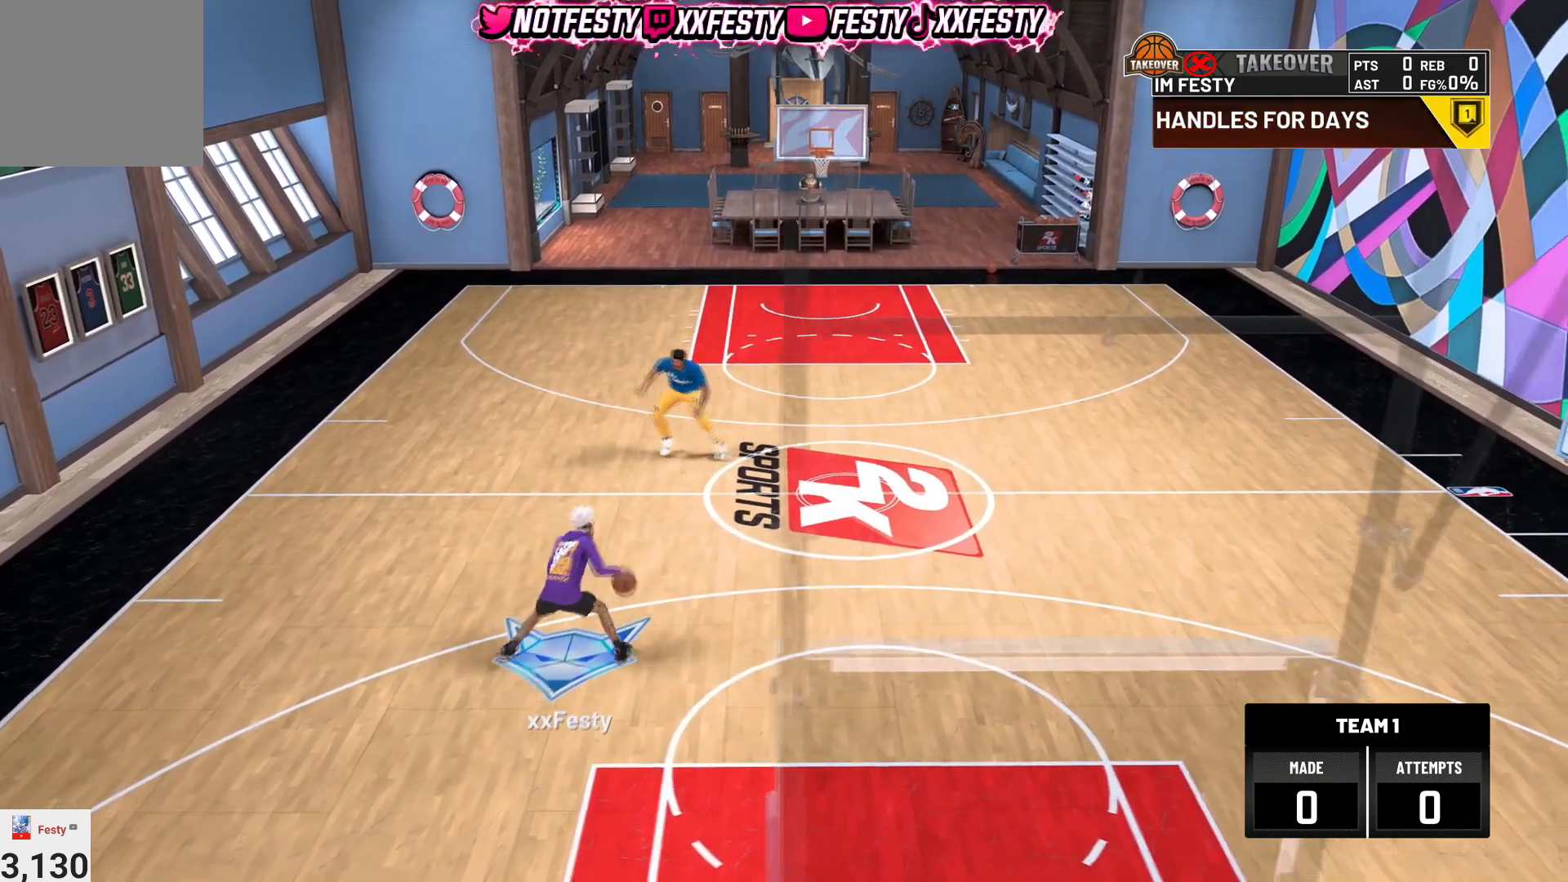
{"buttons": [], "left_stick": "center", "right_stick": "center", "events": [[433, "right_stick", "up-right"], [500, "right_stick", "center"]]}
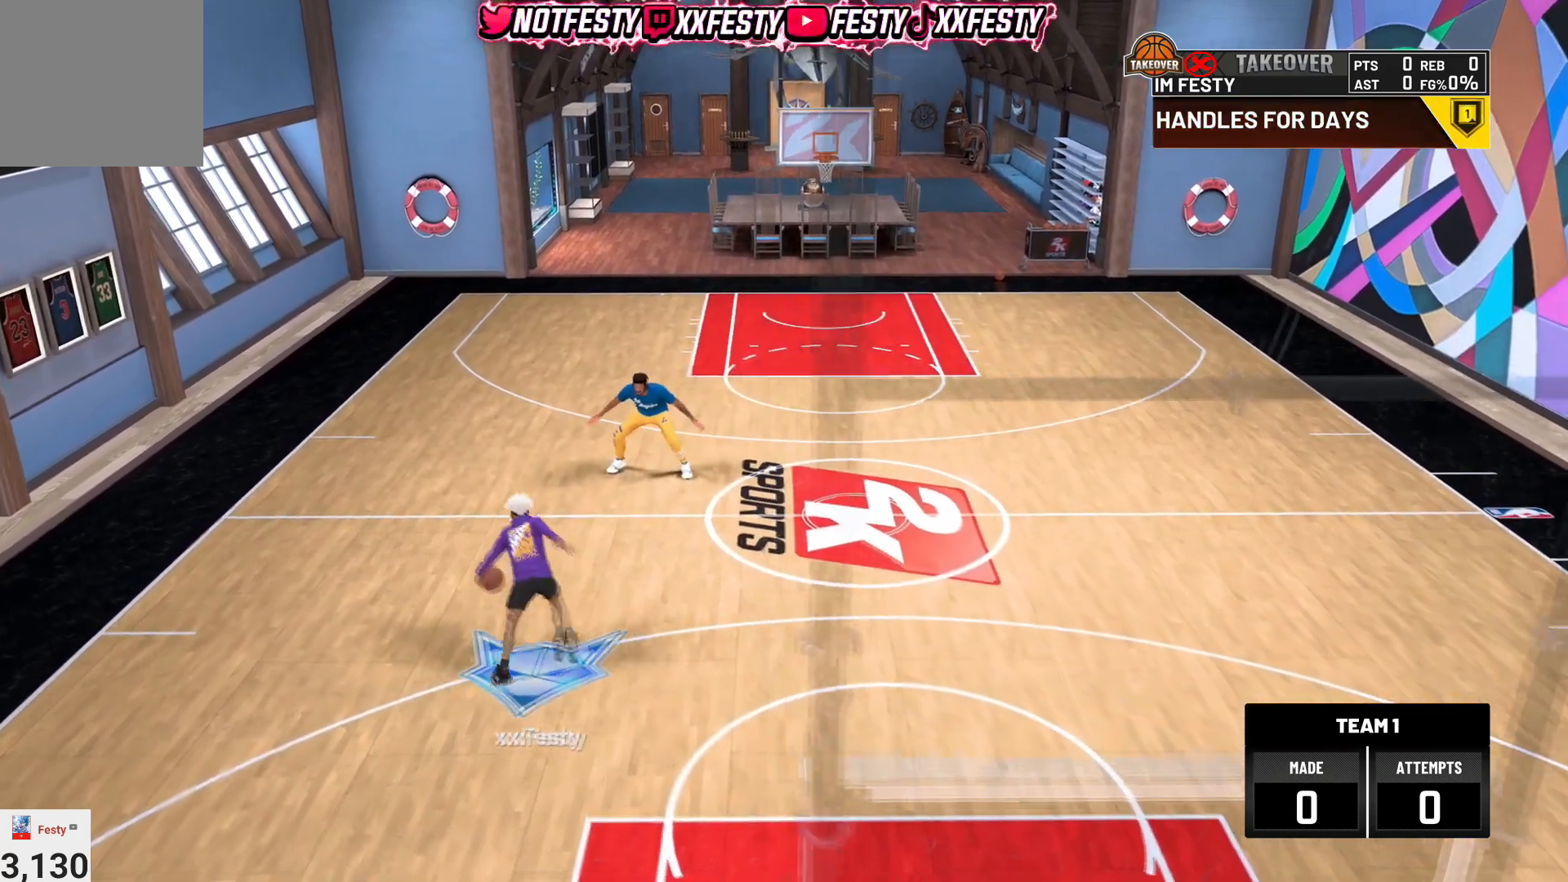
{"buttons": [], "left_stick": "center", "right_stick": "center", "events": [[267, "left_stick", "up-left"], [467, "left_stick", "center"]]}
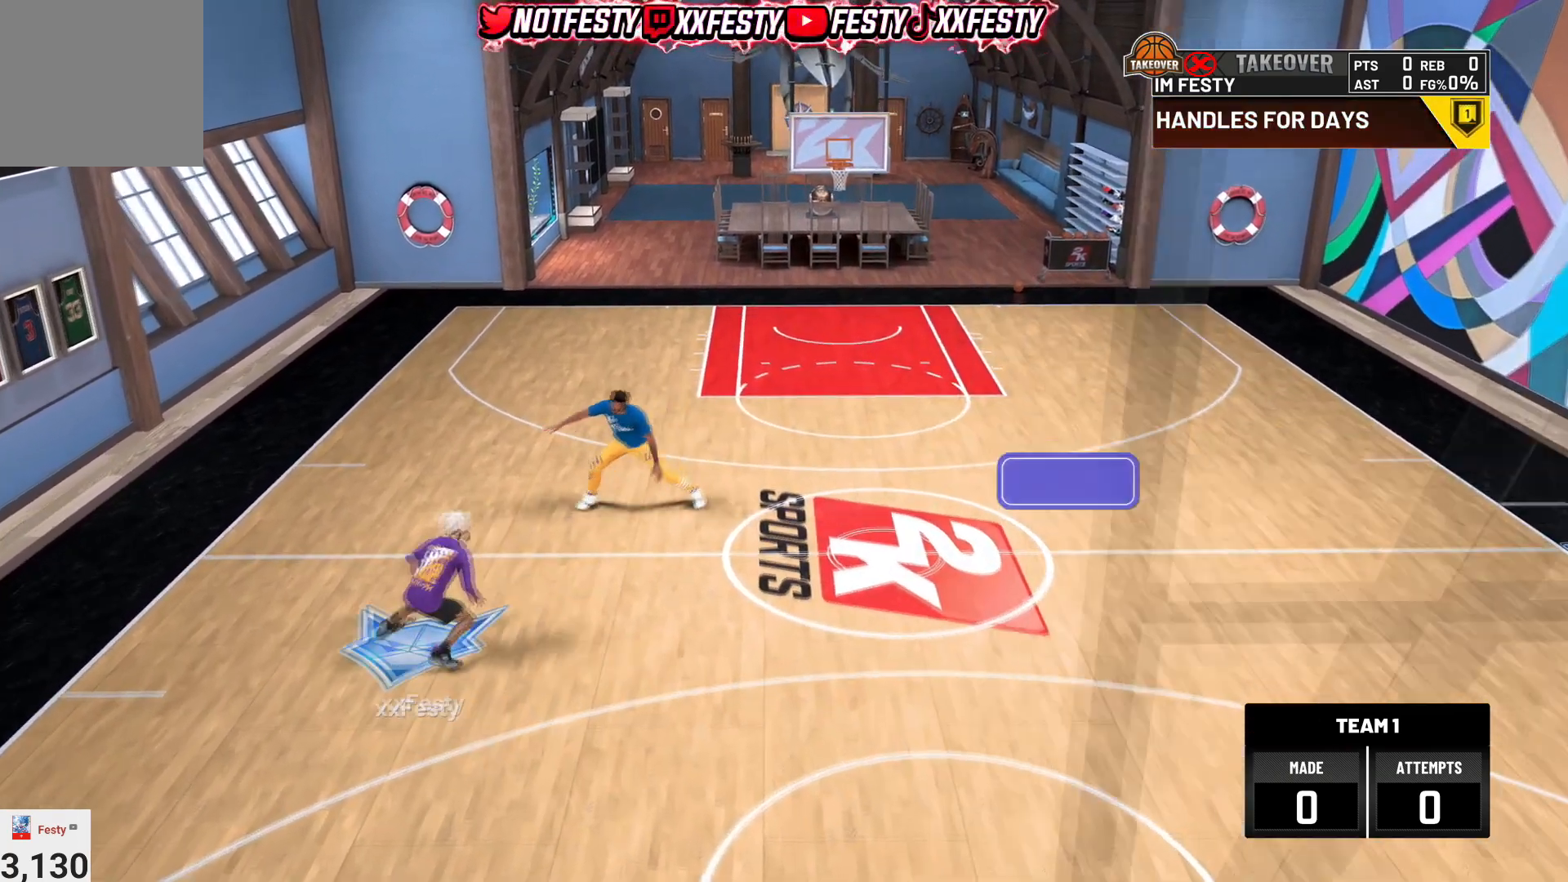
{"buttons": ["R2"], "left_stick": "center", "right_stick": "up-left", "events": [[400, "R2", "down"], [433, "right_stick", "up-left"]]}
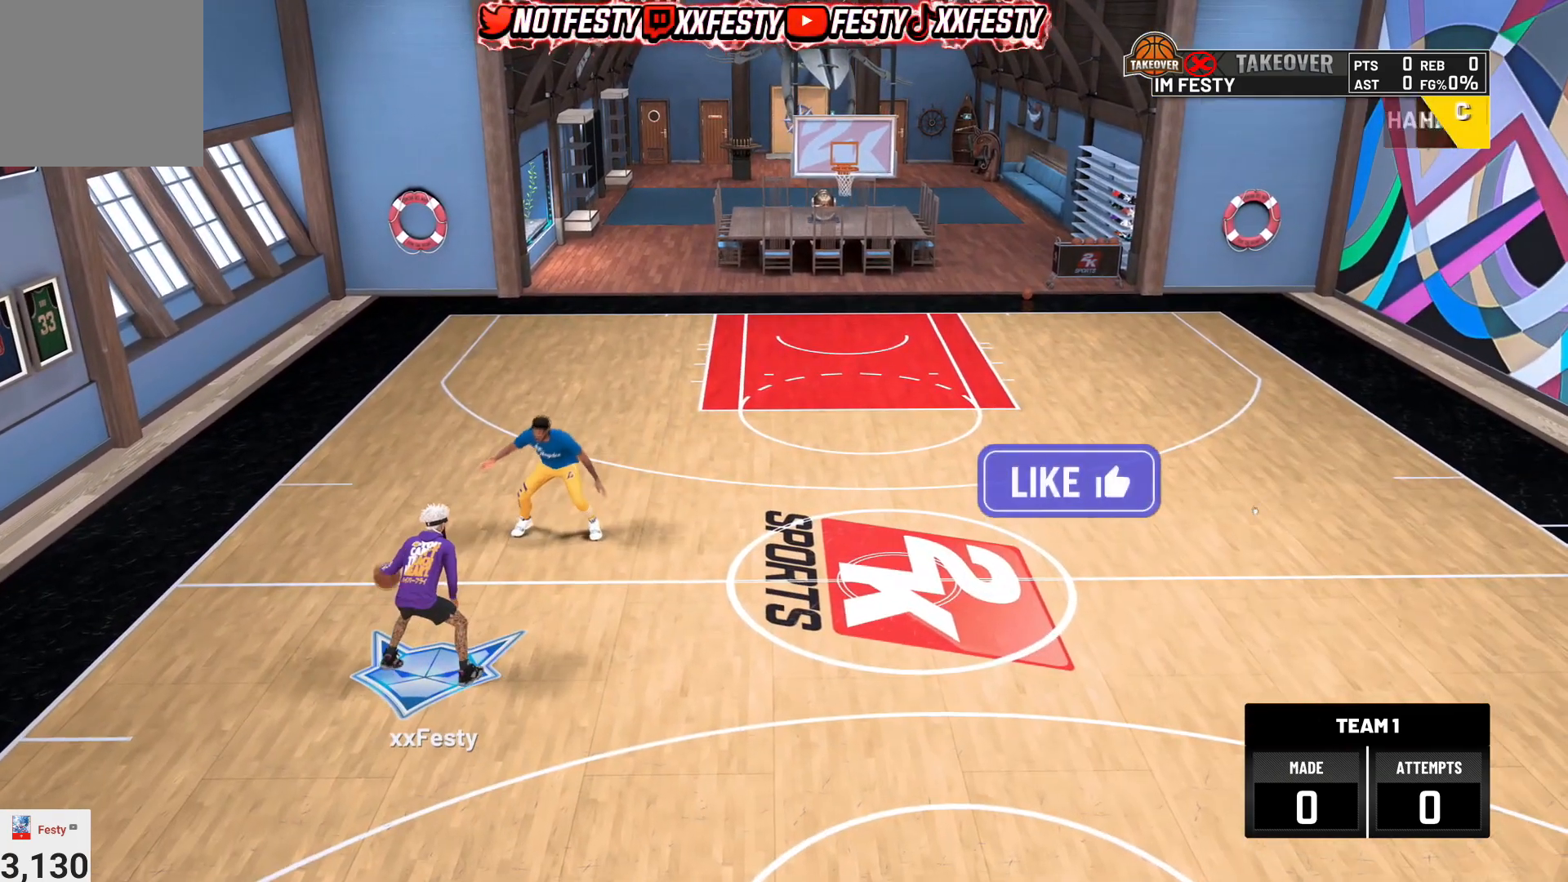
{"buttons": [], "left_stick": "up-left", "right_stick": "center", "events": [[34, "right_stick", "center"], [67, "R2", "up"], [234, "right_stick", "up-right"], [334, "right_stick", "center"], [467, "left_stick", "up-left"]]}
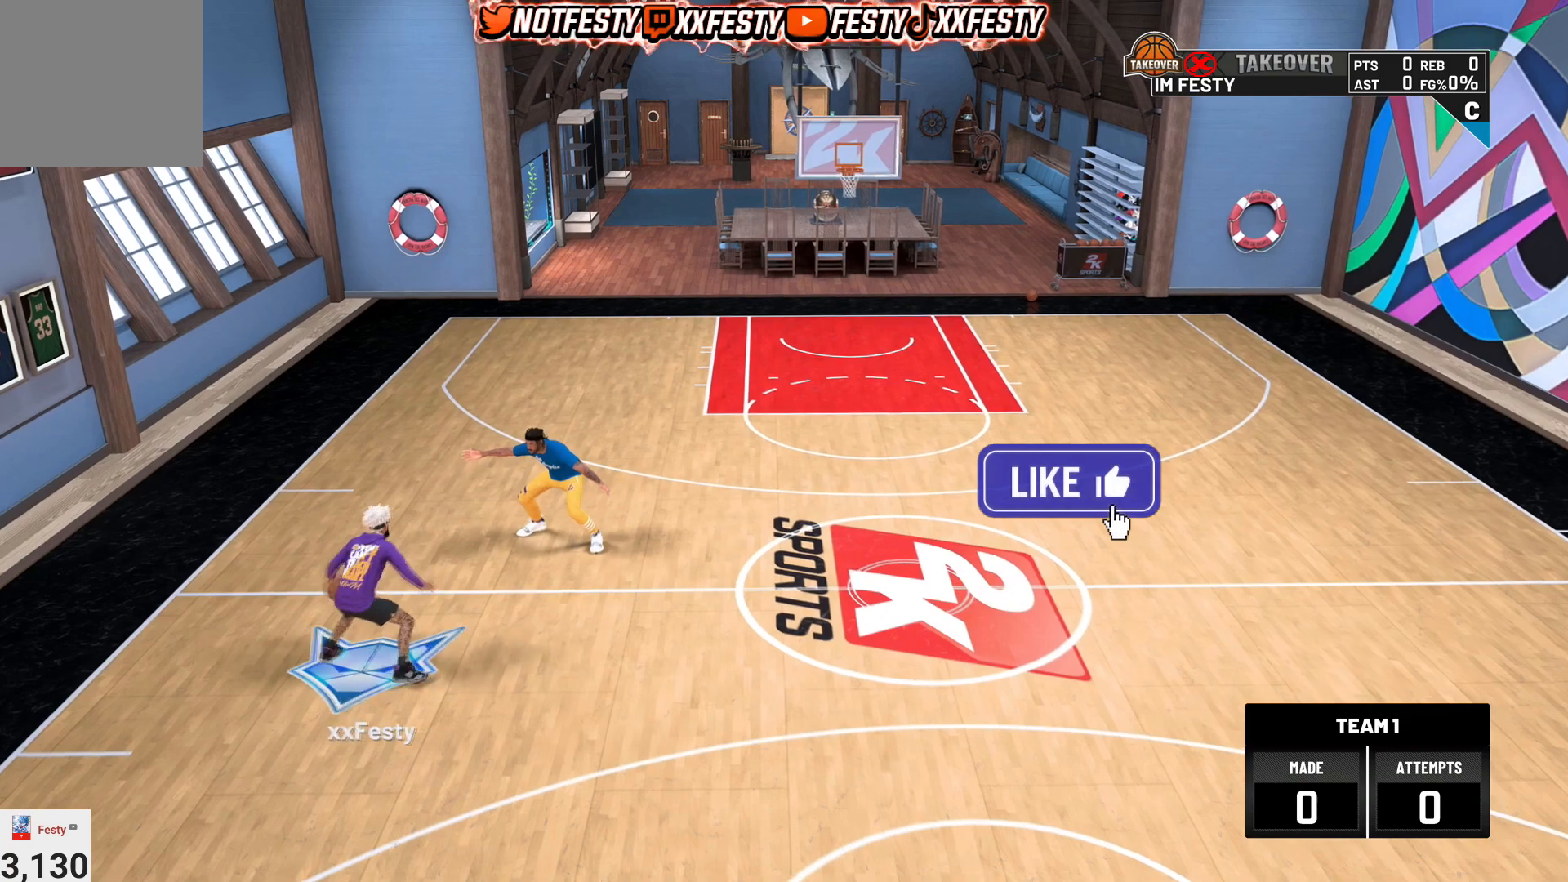
{"buttons": [], "left_stick": "right", "right_stick": "center", "events": [[133, "left_stick", "center"], [267, "right_stick", "up"], [333, "right_stick", "center"], [367, "left_stick", "right"]]}